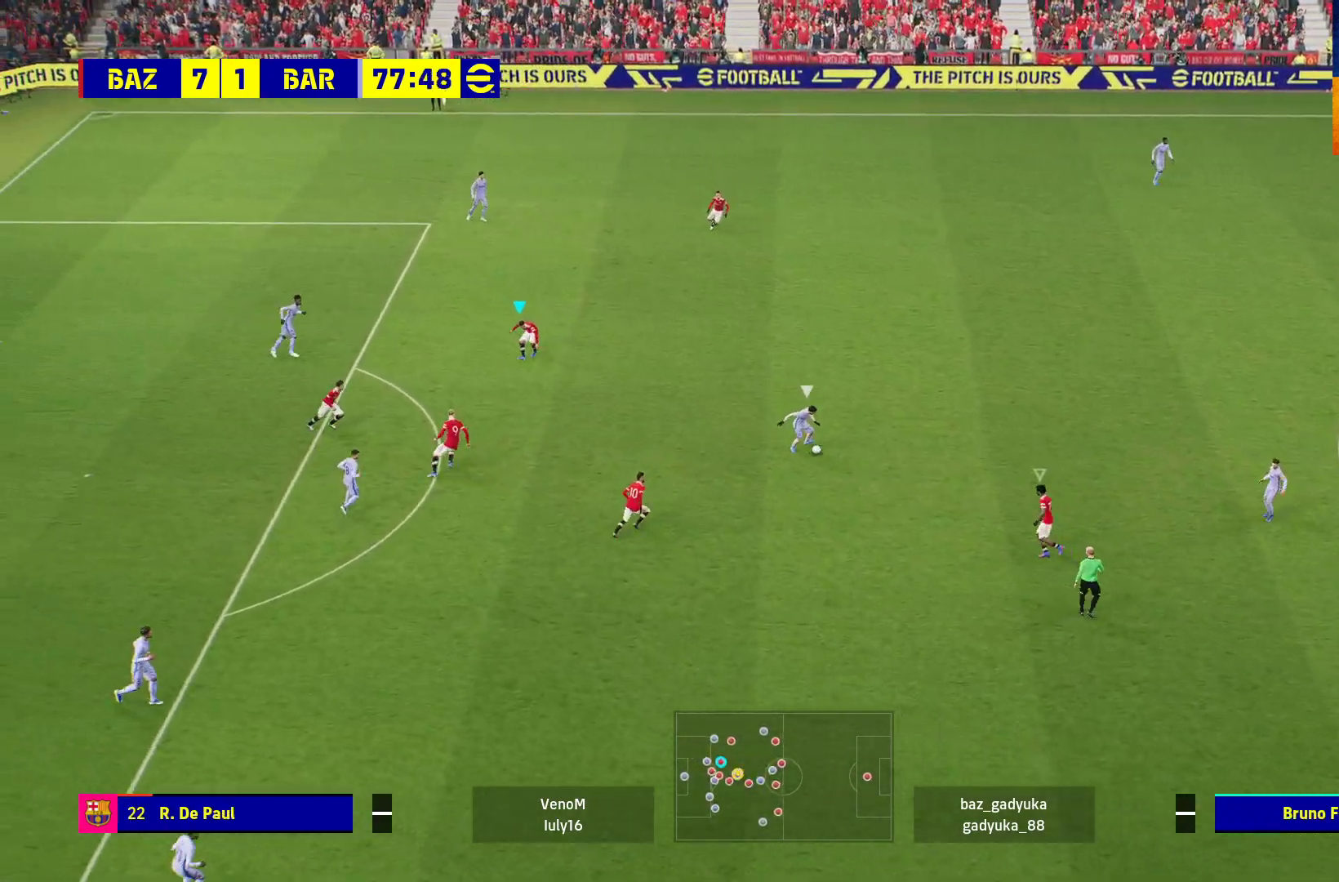
Gameplay with a controller (Xbox layout); each line is a JSON object with the inputs held at the frame after it. "events" lists button and stick changes between this image and that frame as [ms after this image, input, new state], when the widget could be followed in between.
{"buttons": ["A", "R1"], "left_stick": "up-left", "right_stick": "center", "events": [[83, "L3", "up"], [217, "R1", "down"], [267, "L1", "down"], [333, "L1", "up"], [400, "A", "down"]]}
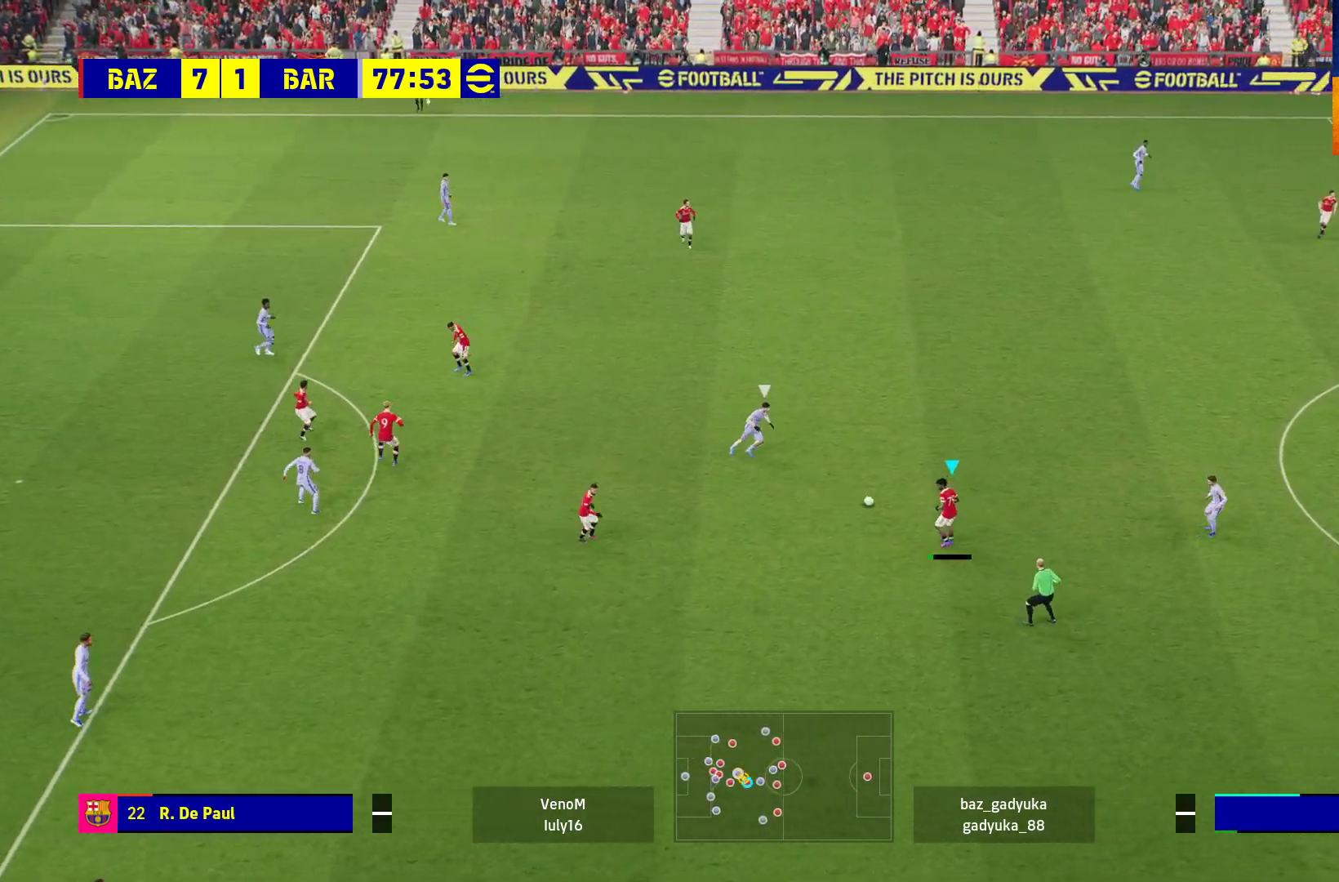
{"buttons": ["R1"], "left_stick": "left", "right_stick": "center", "events": [[33, "A", "up"], [117, "left_stick", "left"]]}
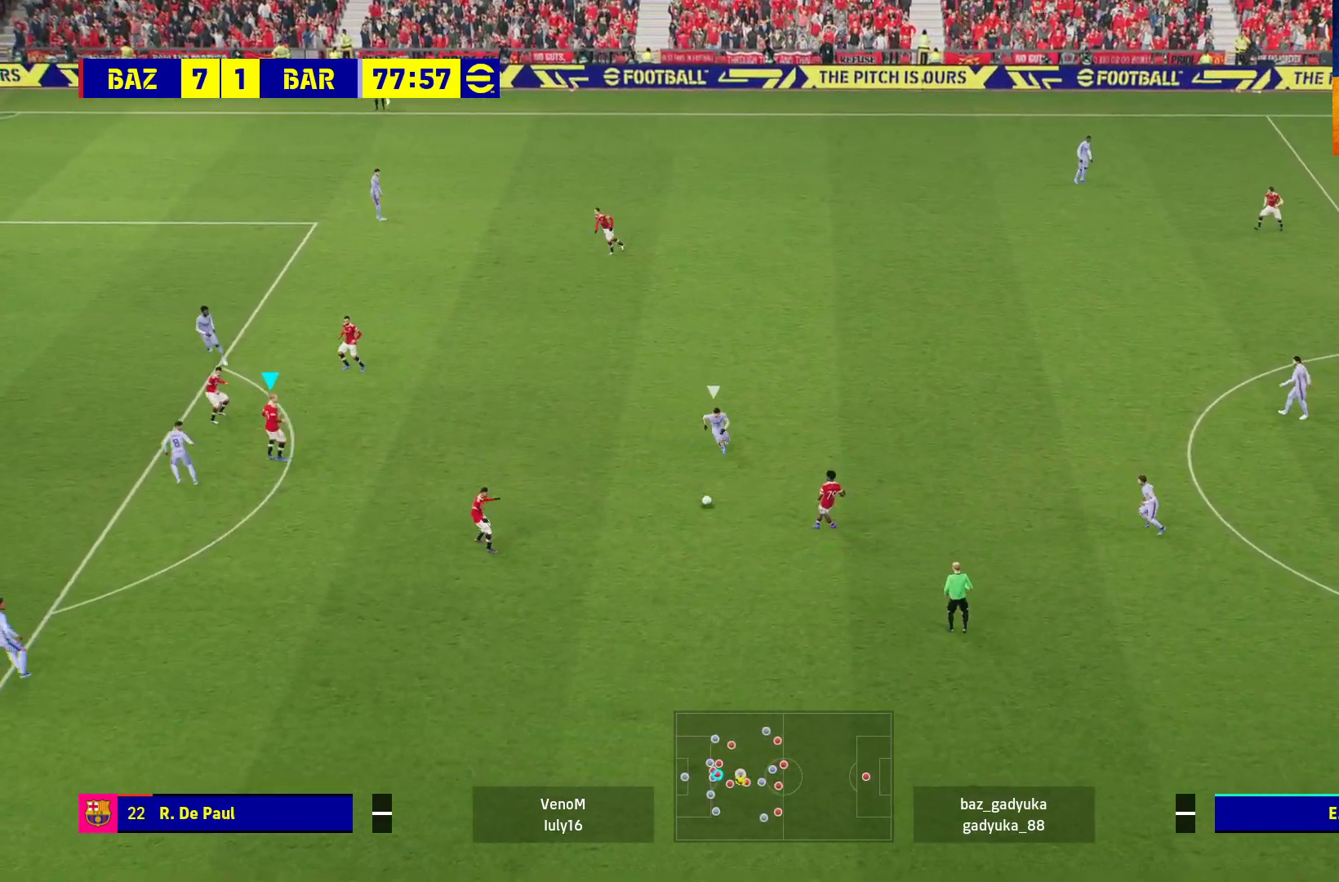
{"buttons": [], "left_stick": "up", "right_stick": "center", "events": [[67, "R1", "up"], [250, "left_stick", "center"], [367, "X", "down"], [367, "left_stick", "up"], [450, "X", "up"]]}
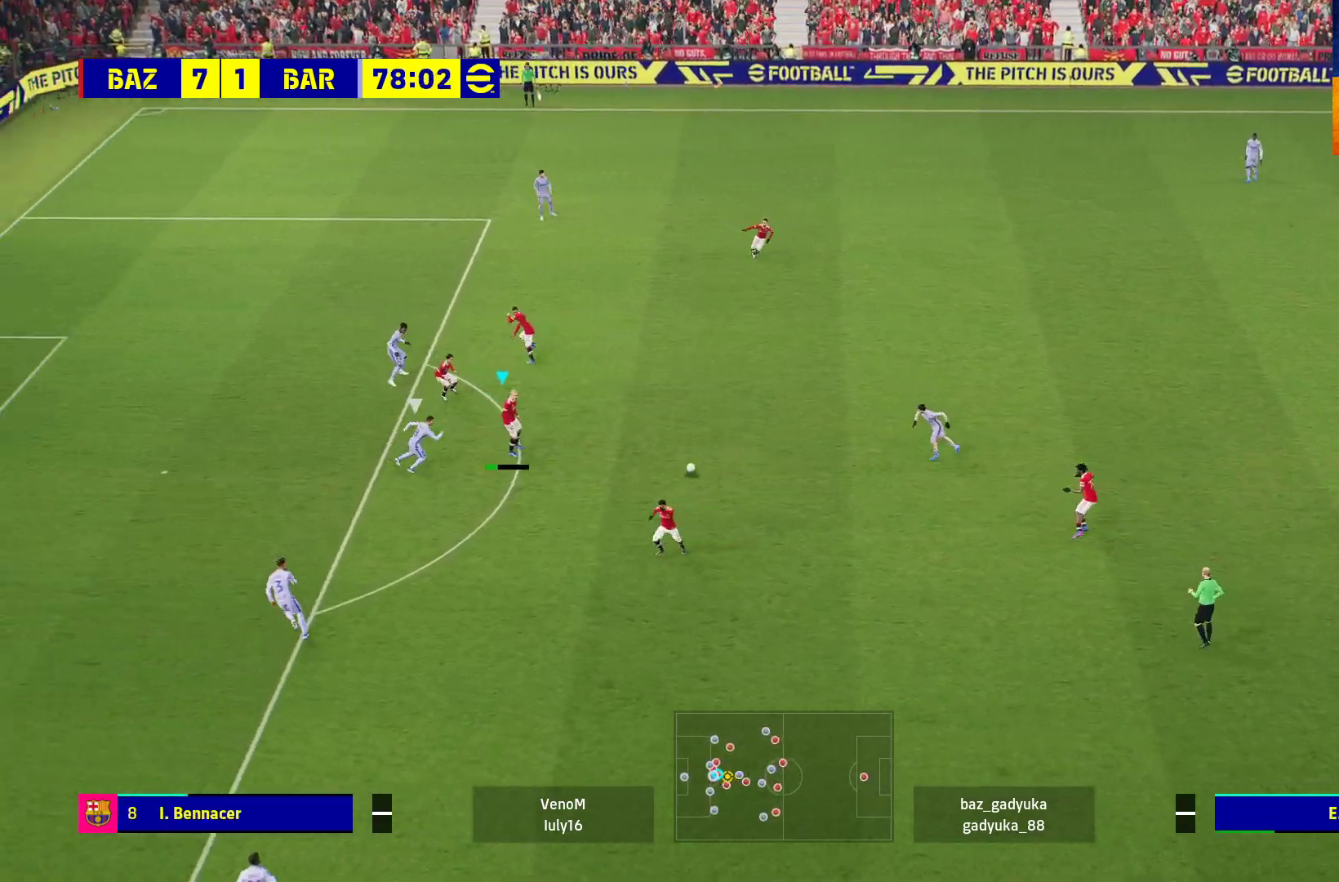
{"buttons": [], "left_stick": "up", "right_stick": "center", "events": [[33, "A", "down"], [167, "A", "up"]]}
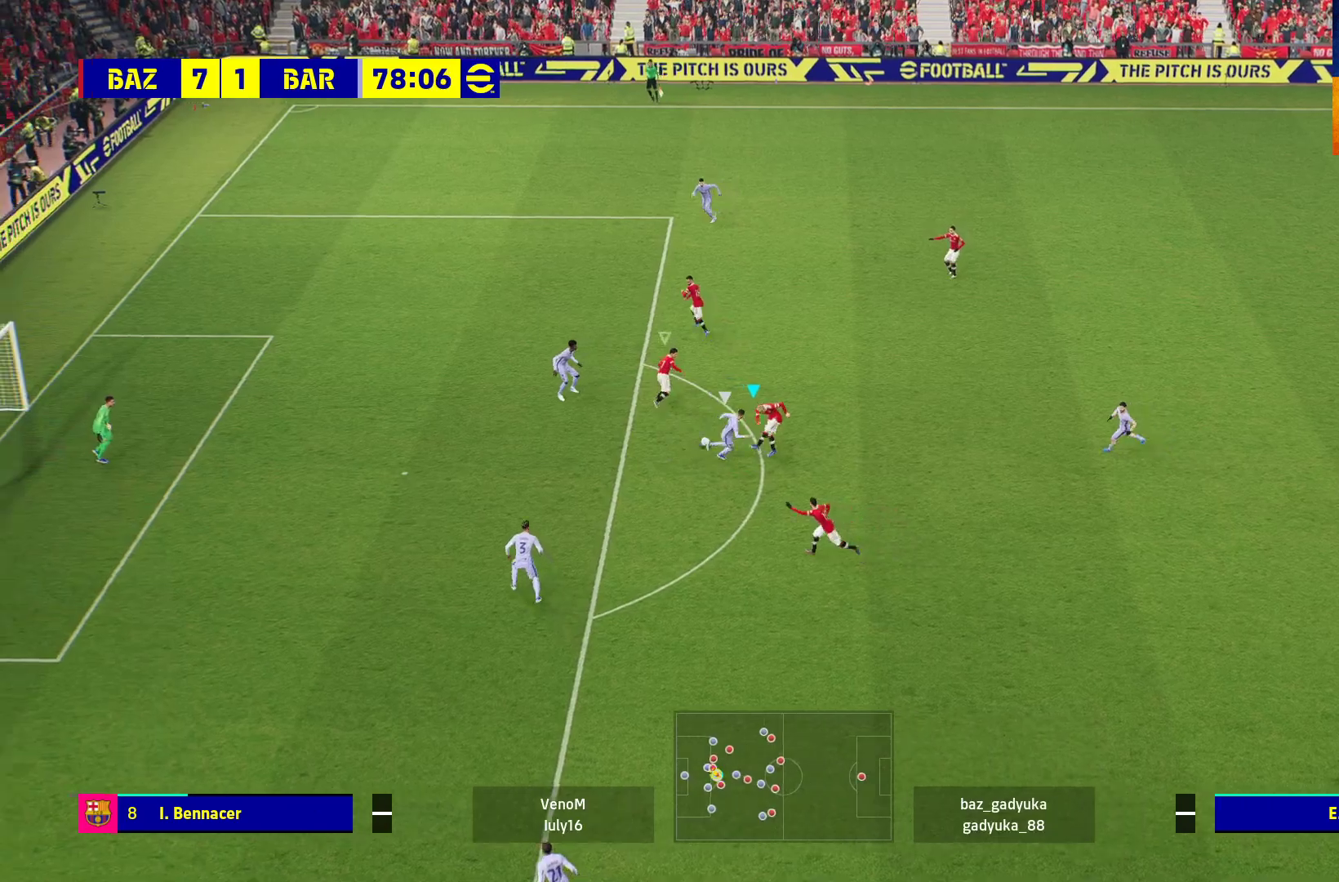
{"buttons": [], "left_stick": "up-left", "right_stick": "center", "events": [[350, "left_stick", "up-left"]]}
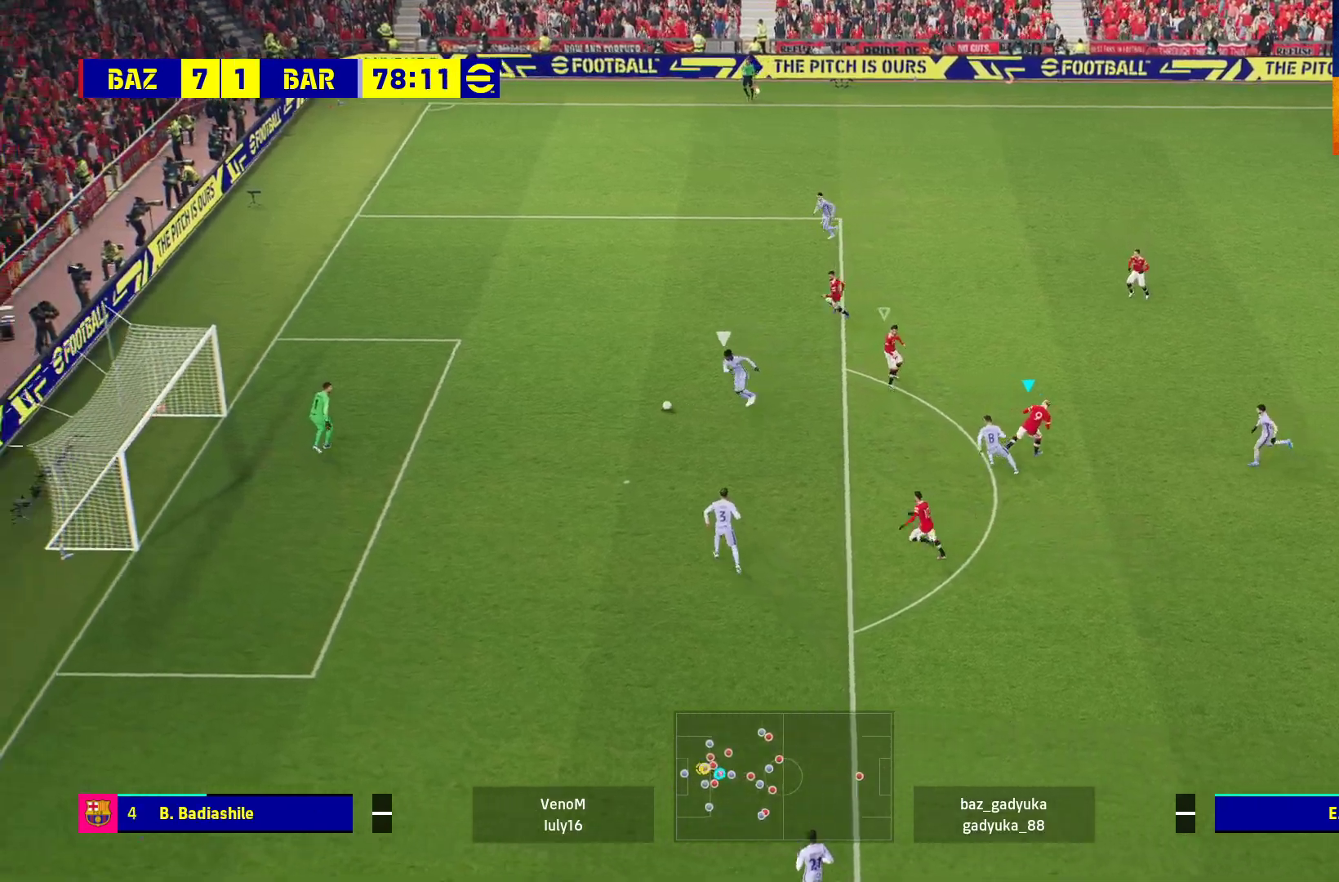
{"buttons": [], "left_stick": "center", "right_stick": "center", "events": [[17, "left_stick", "center"]]}
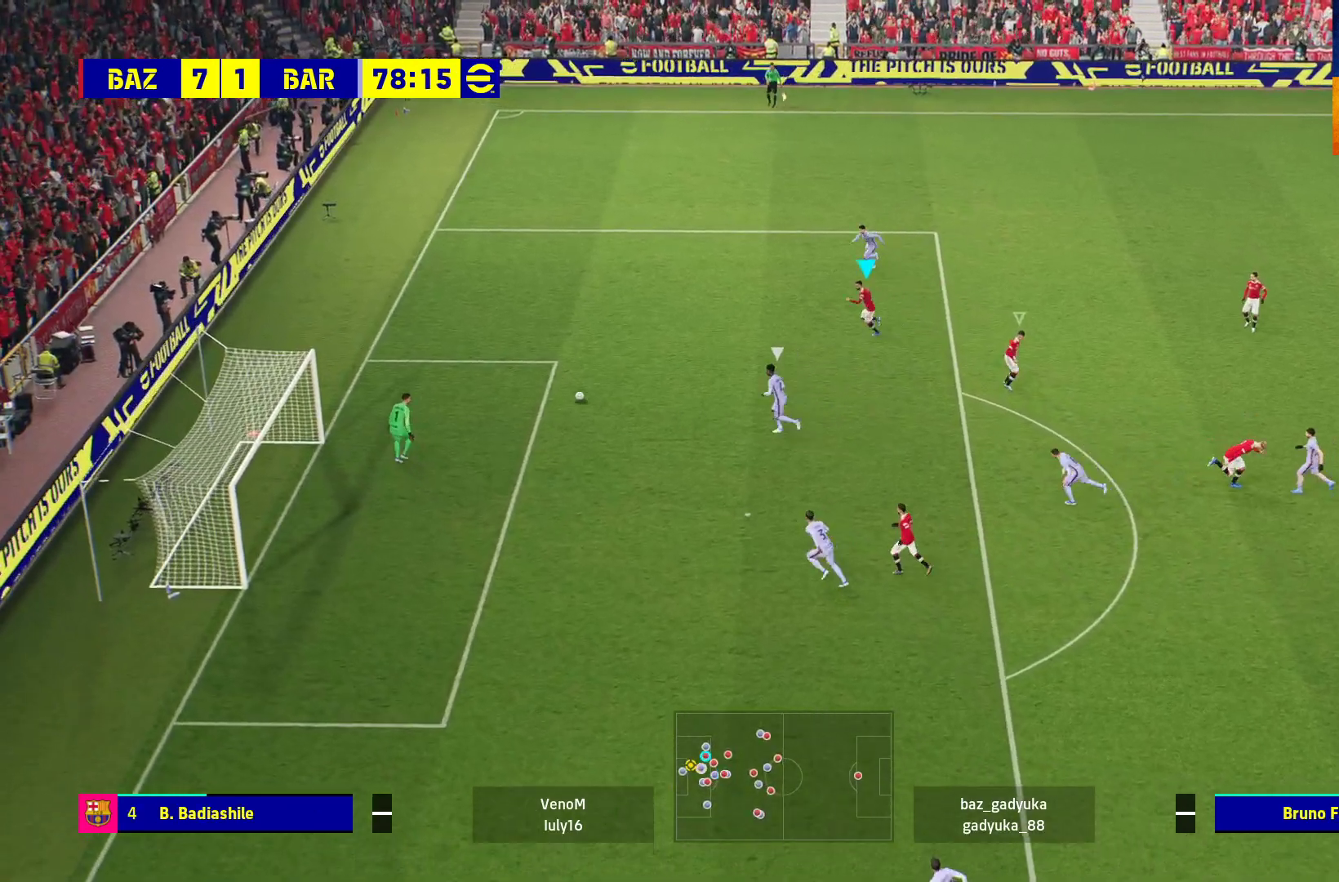
{"buttons": [], "left_stick": "center", "right_stick": "center", "events": []}
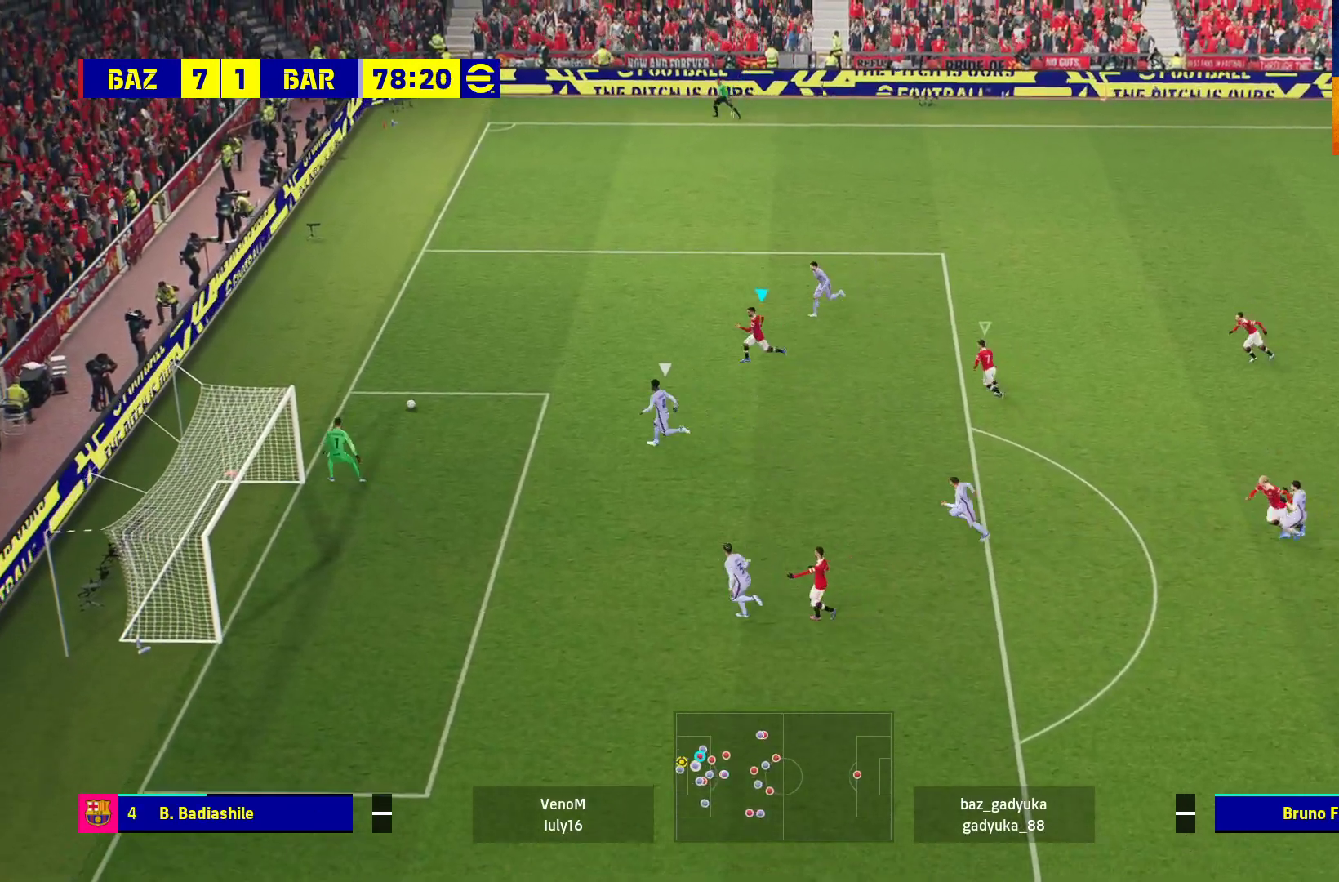
{"buttons": [], "left_stick": "center", "right_stick": "center", "events": []}
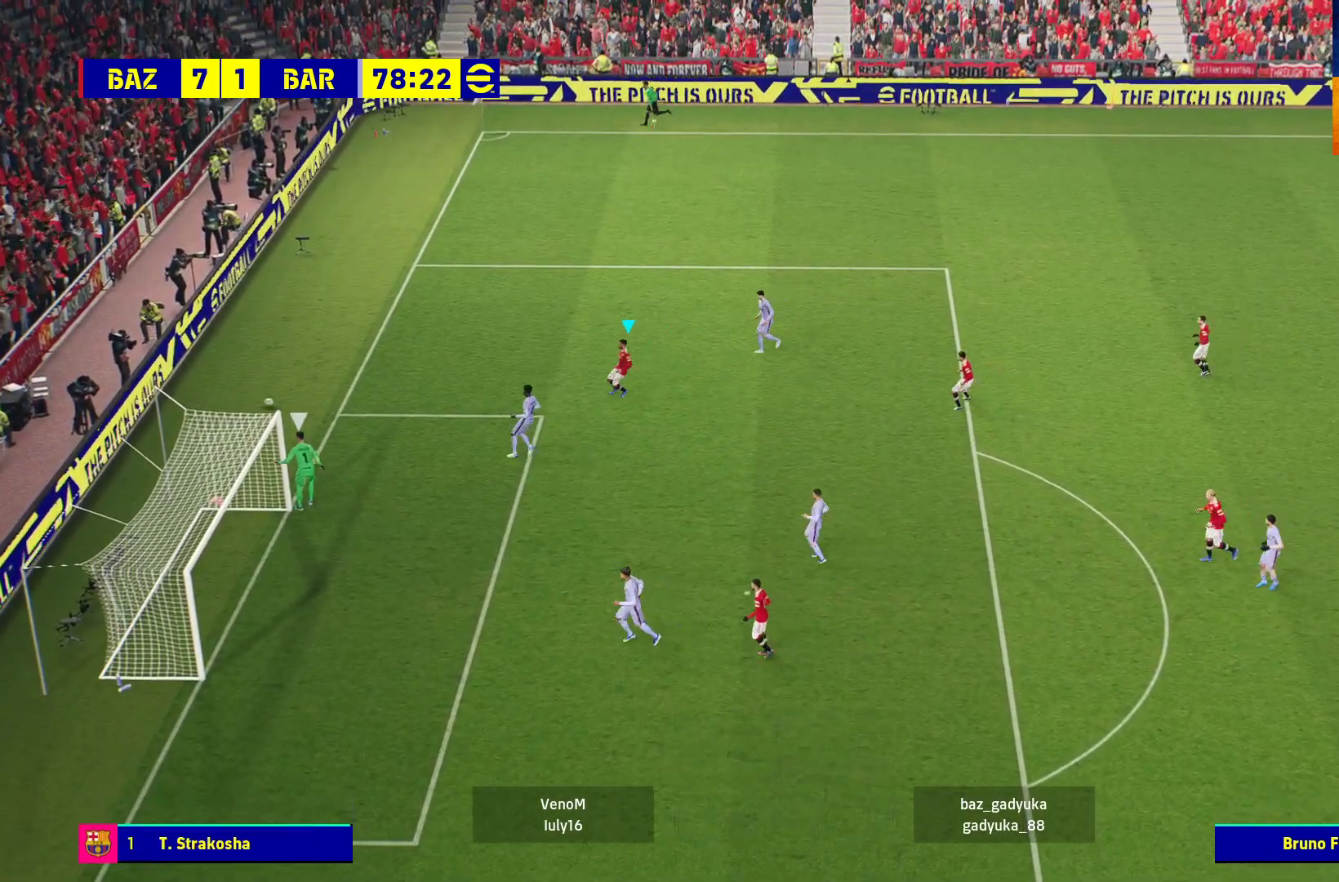
{"buttons": [], "left_stick": "center", "right_stick": "center", "events": []}
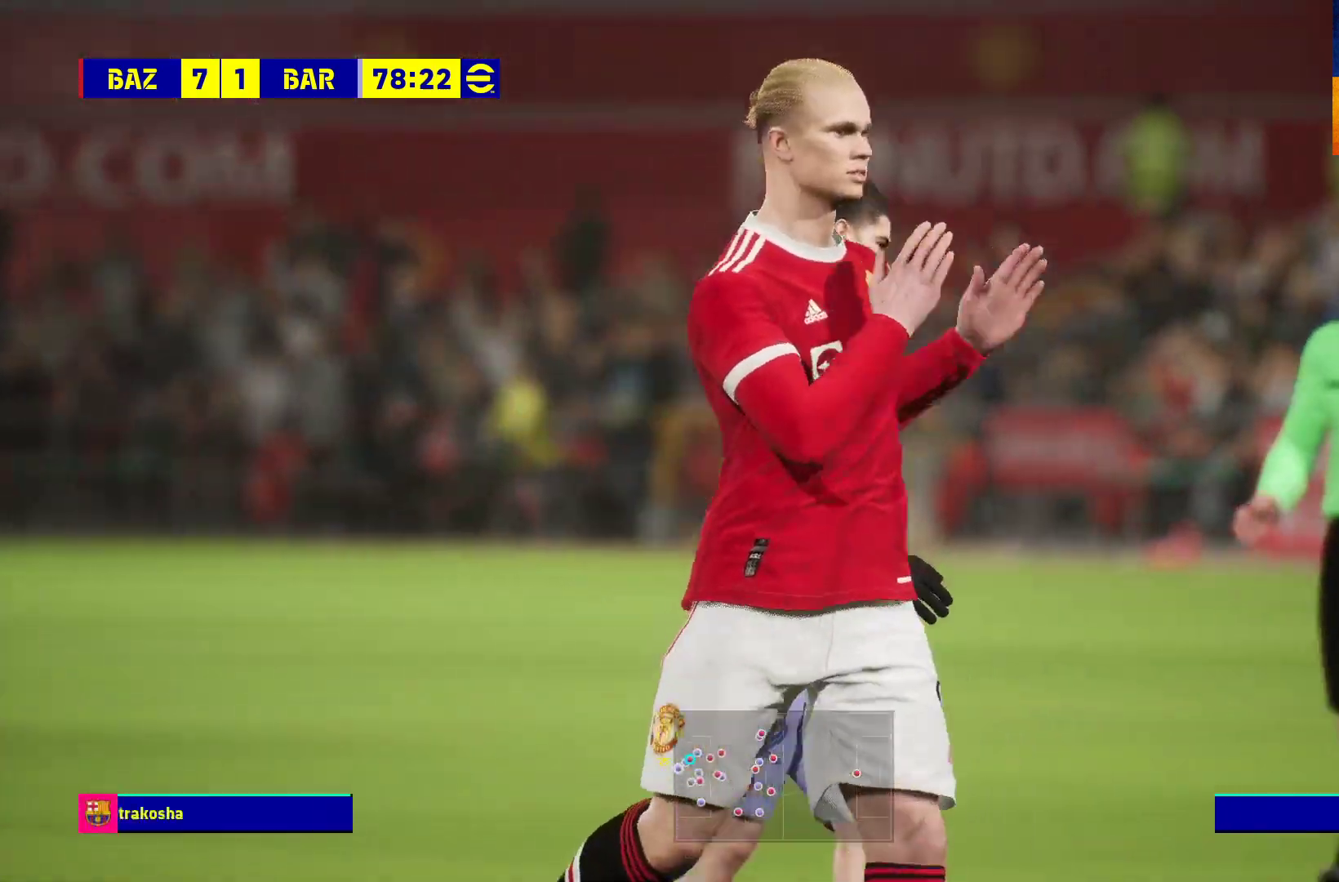
{"buttons": [], "left_stick": "center", "right_stick": "center", "events": []}
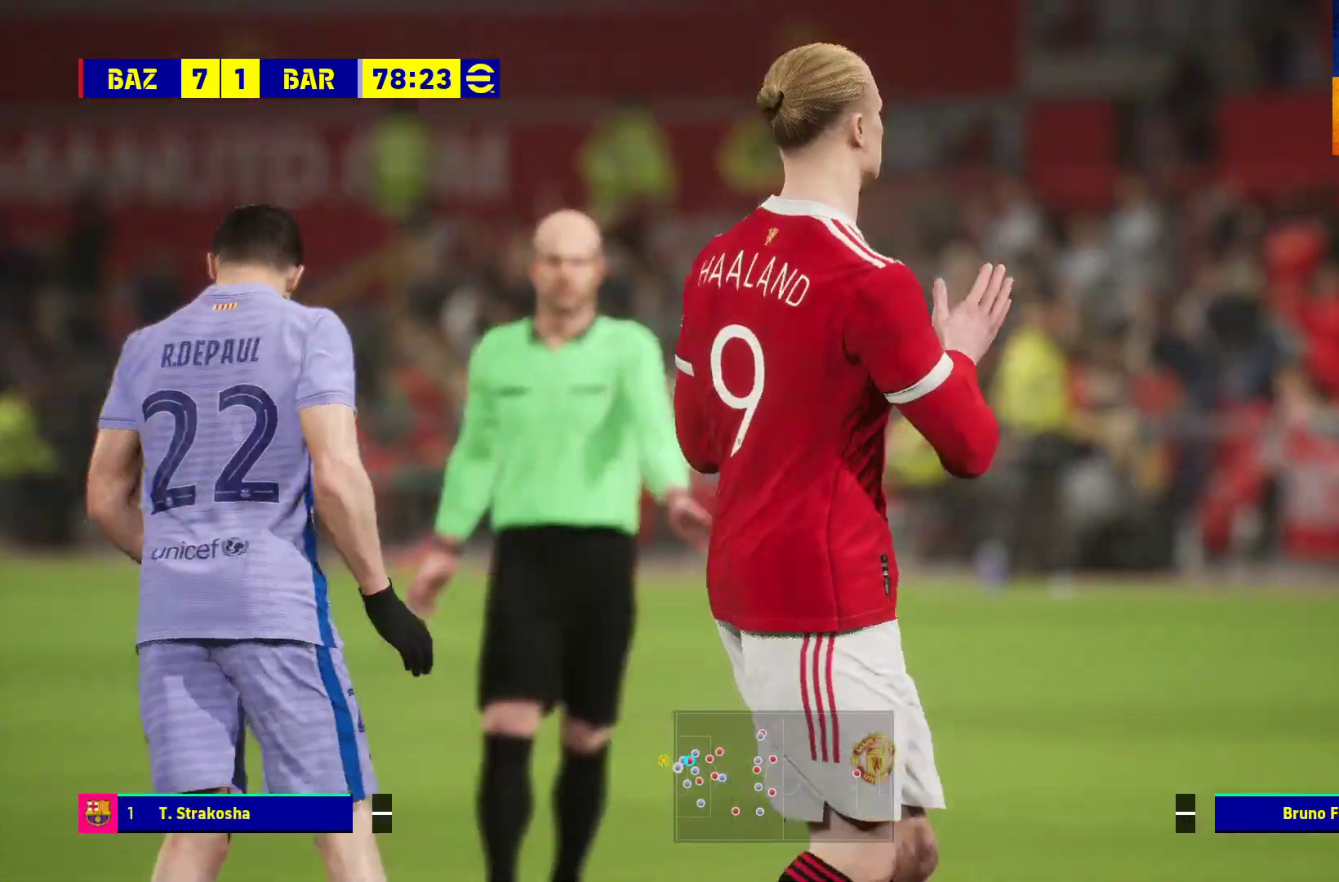
{"buttons": [], "left_stick": "center", "right_stick": "center", "events": []}
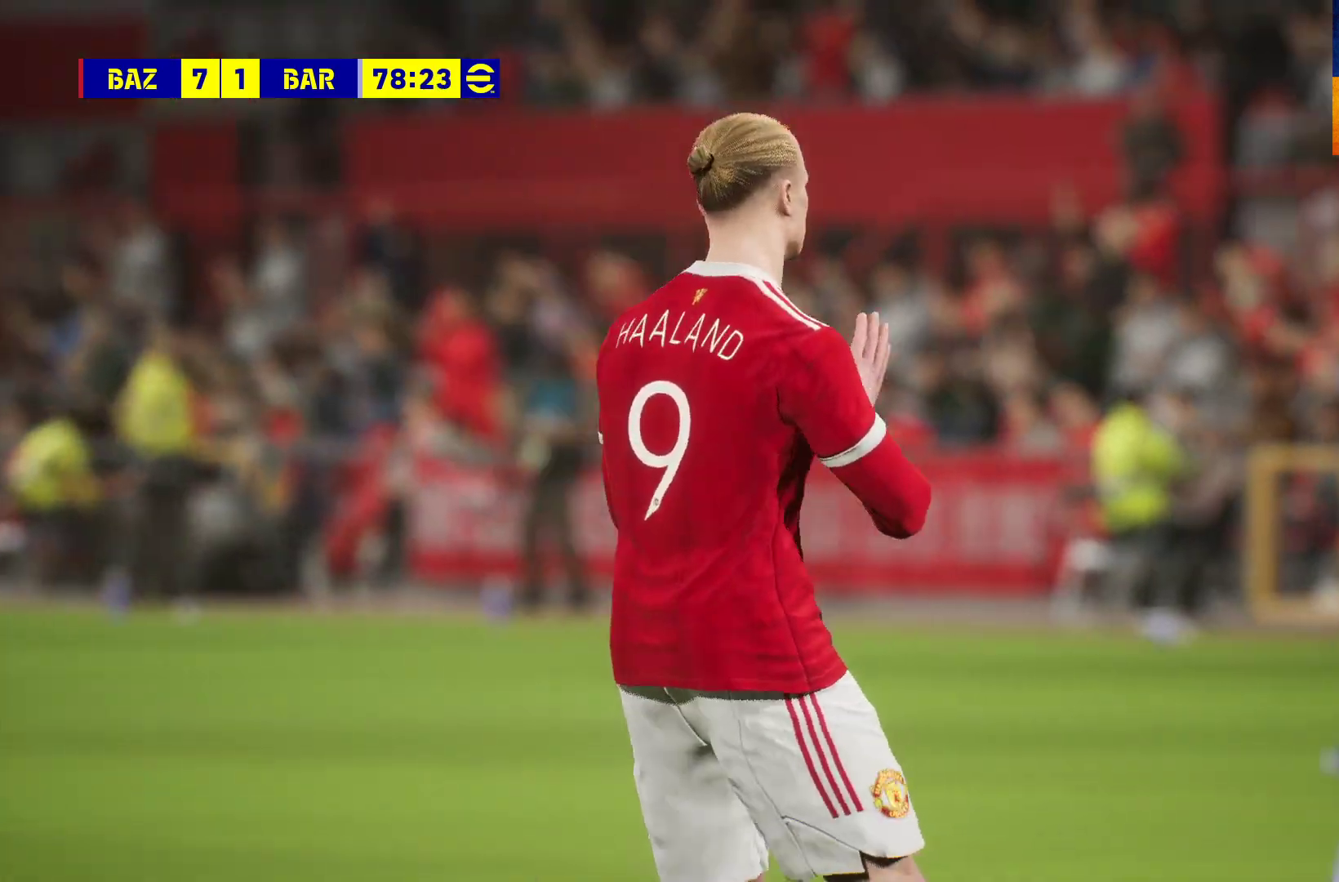
{"buttons": ["A", "R1"], "left_stick": "center", "right_stick": "center", "events": [[67, "R1", "down"], [367, "A", "down"]]}
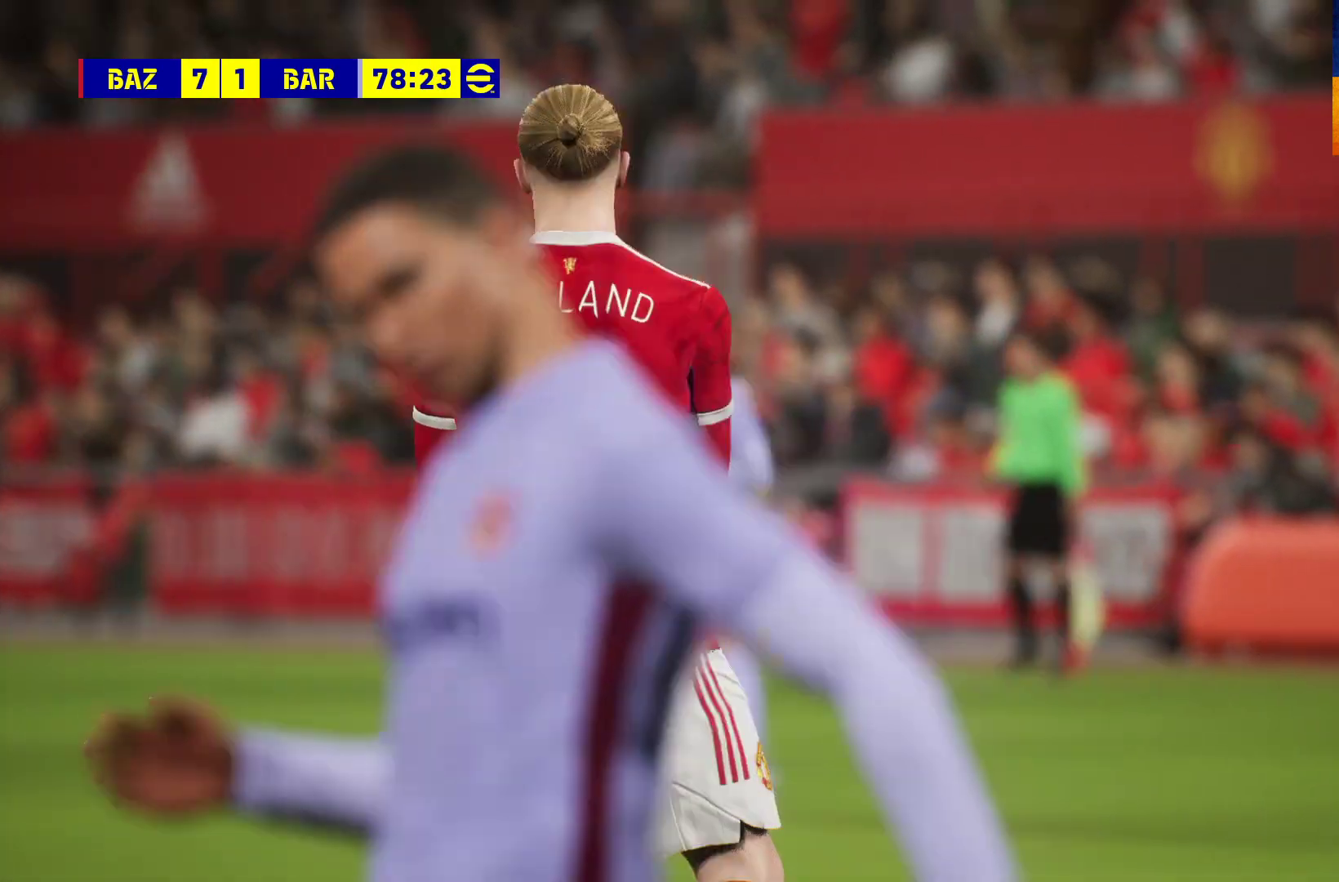
{"buttons": ["R1"], "left_stick": "center", "right_stick": "center", "events": [[17, "A", "up"], [217, "A", "down"], [283, "A", "up"]]}
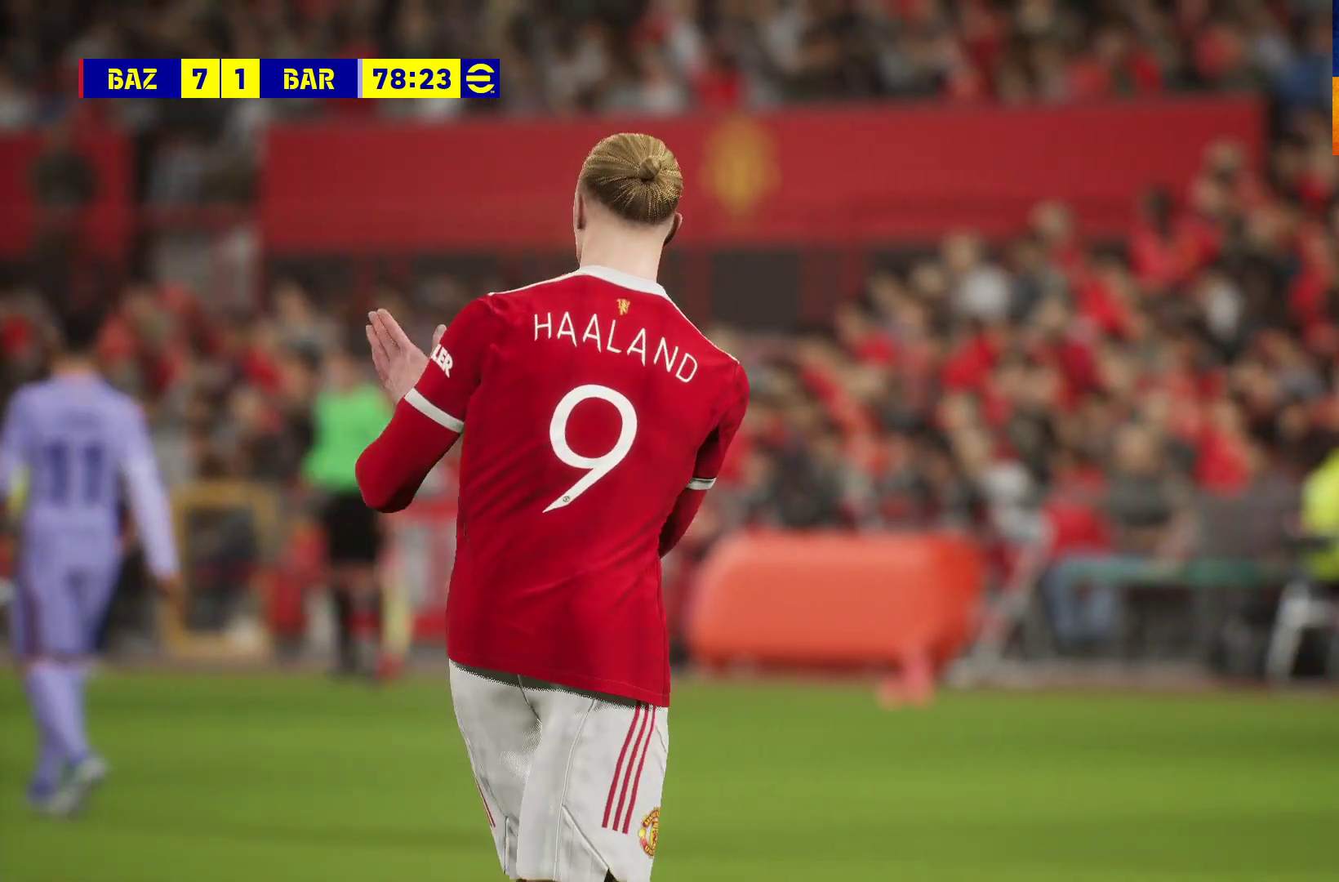
{"buttons": [], "left_stick": "center", "right_stick": "center", "events": [[33, "R1", "up"], [50, "A", "down"], [200, "A", "up"], [383, "A", "down"], [400, "A", "up"]]}
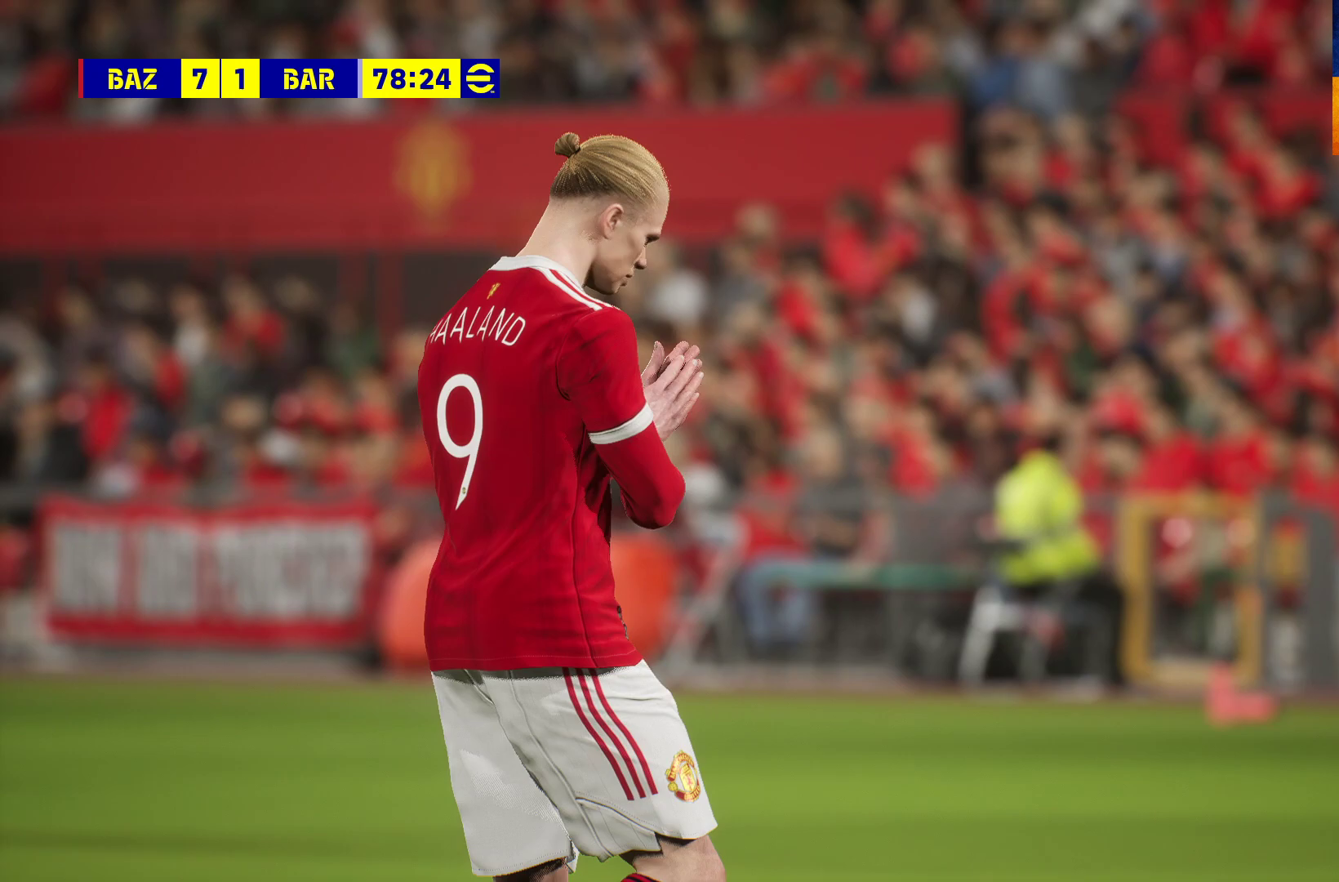
{"buttons": ["A"], "left_stick": "center", "right_stick": "center", "events": [[183, "A", "down"], [250, "A", "up"], [333, "A", "down"]]}
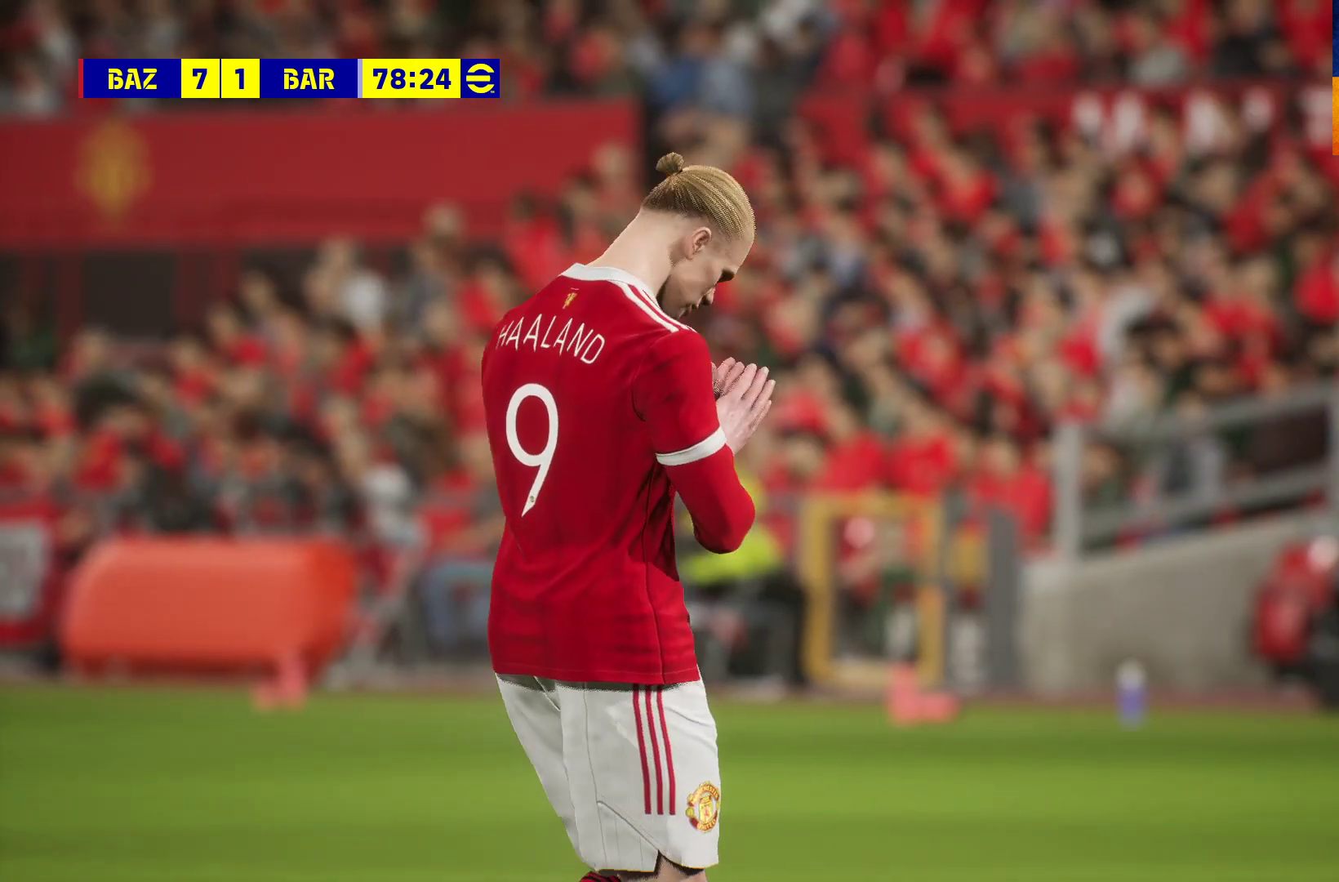
{"buttons": ["A"], "left_stick": "center", "right_stick": "center", "events": [[83, "A", "up"], [167, "A", "down"], [250, "A", "up"], [467, "A", "down"]]}
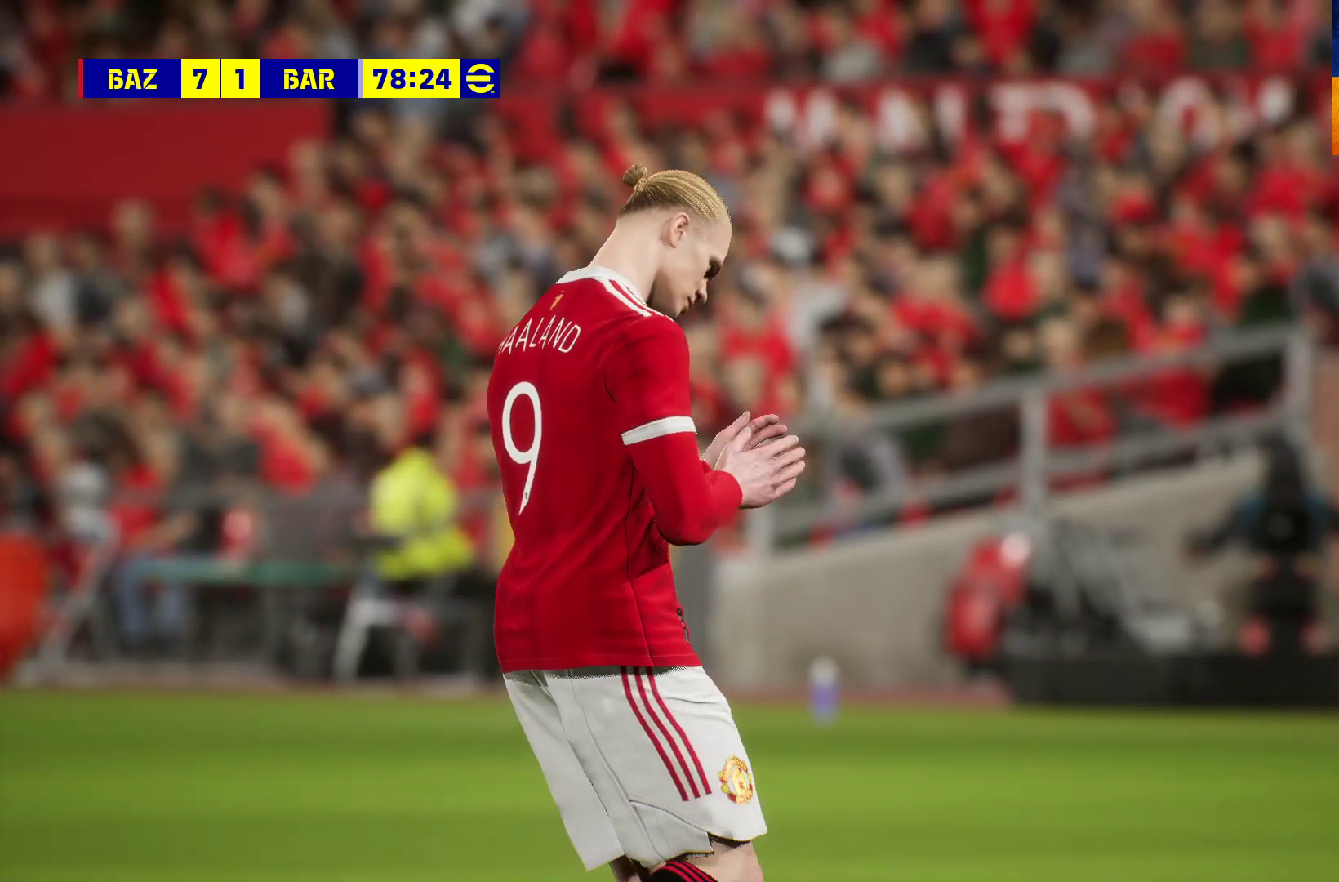
{"buttons": [], "left_stick": "center", "right_stick": "center", "events": [[50, "A", "up"]]}
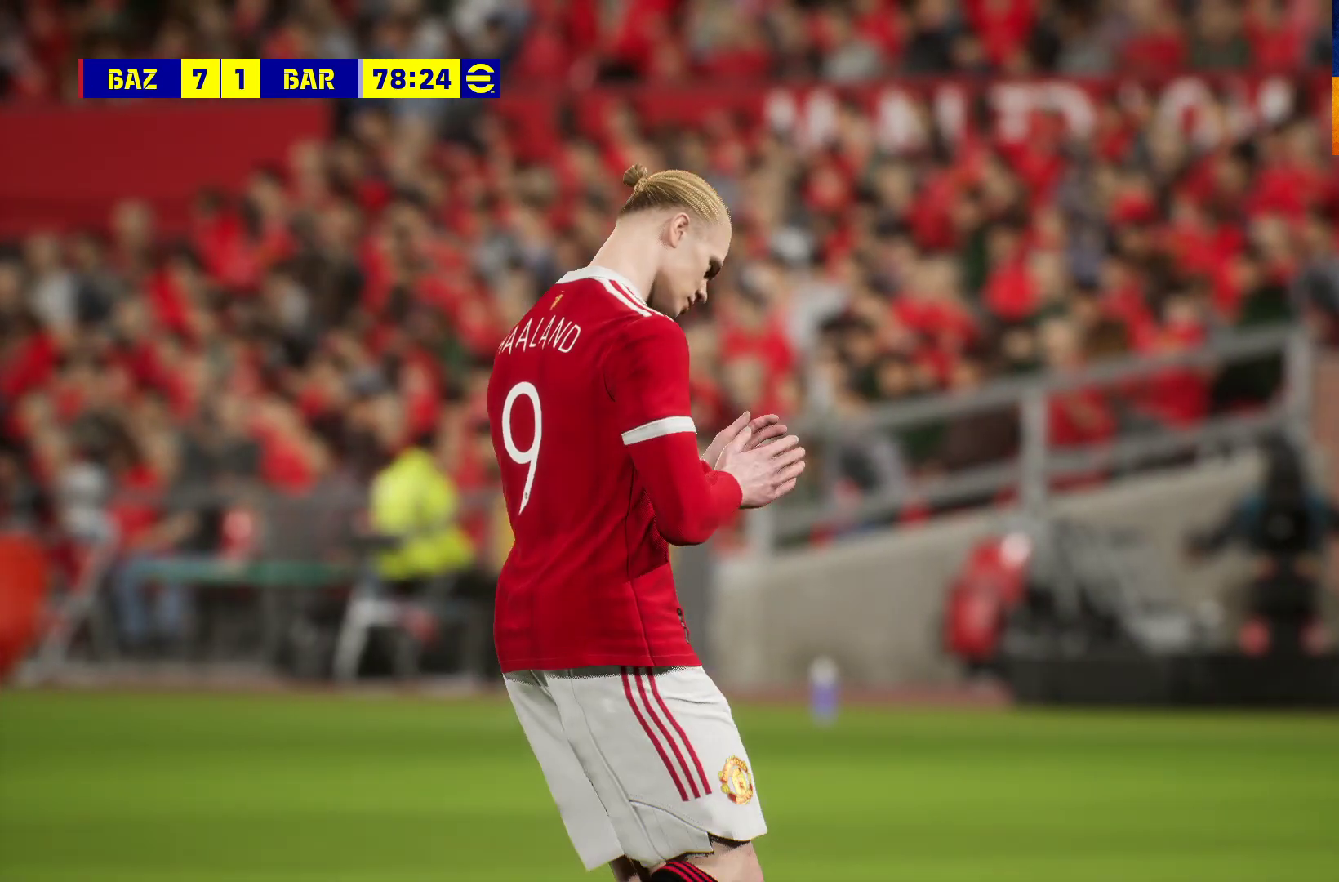
{"buttons": [], "left_stick": "center", "right_stick": "center", "events": []}
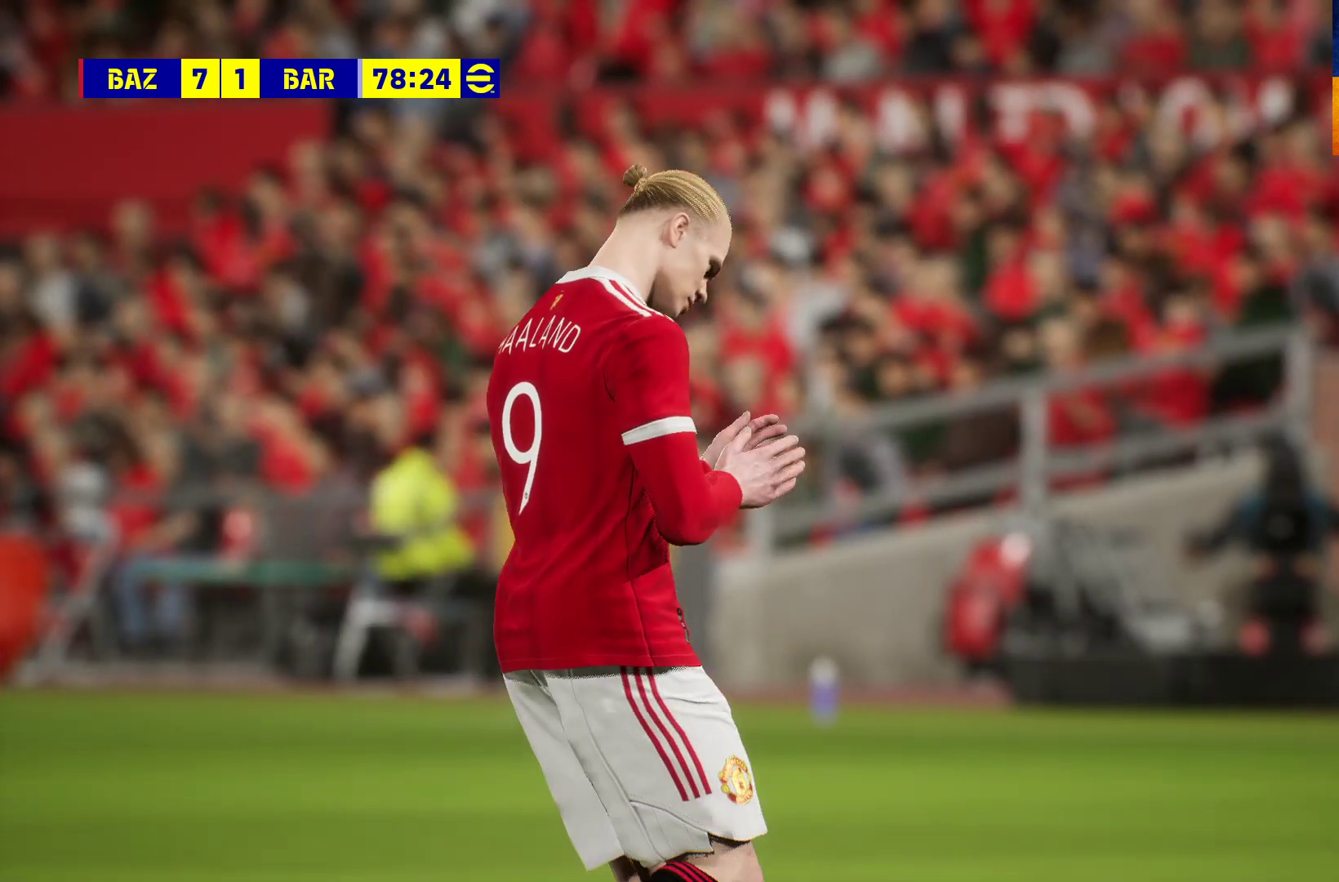
{"buttons": [], "left_stick": "center", "right_stick": "center", "events": []}
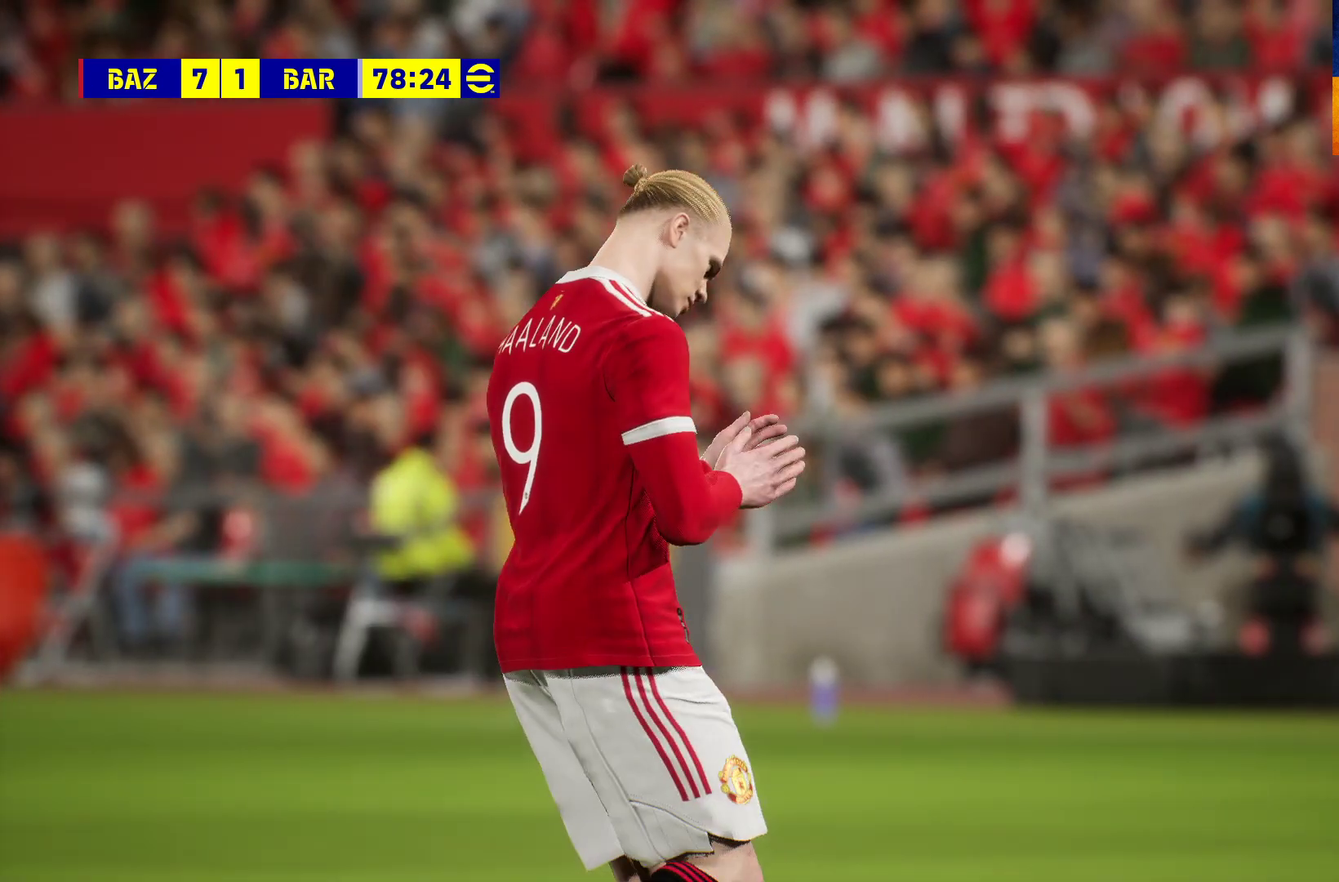
{"buttons": ["R1"], "left_stick": "center", "right_stick": "center", "events": [[117, "R1", "down"]]}
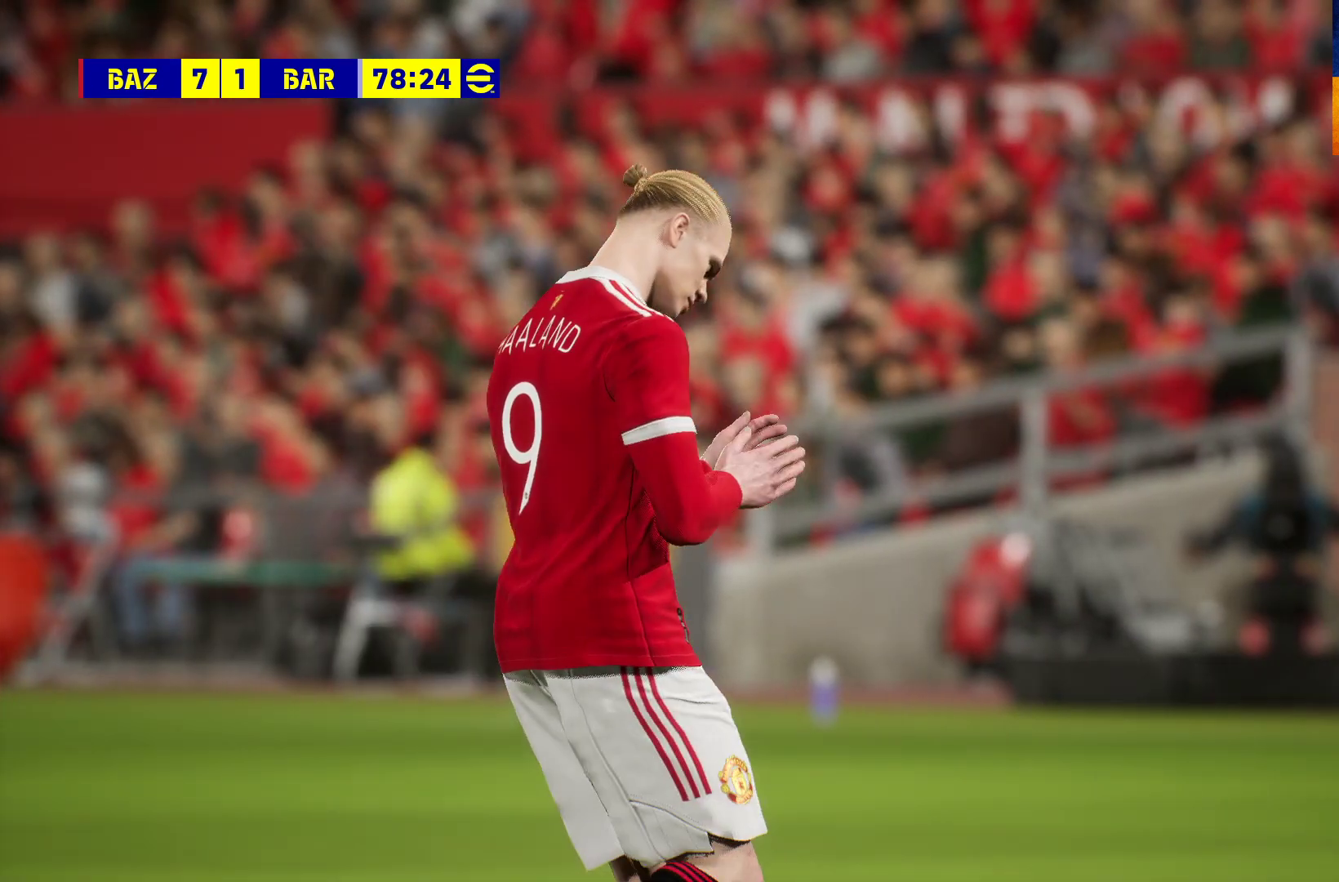
{"buttons": ["R1"], "left_stick": "center", "right_stick": "center", "events": []}
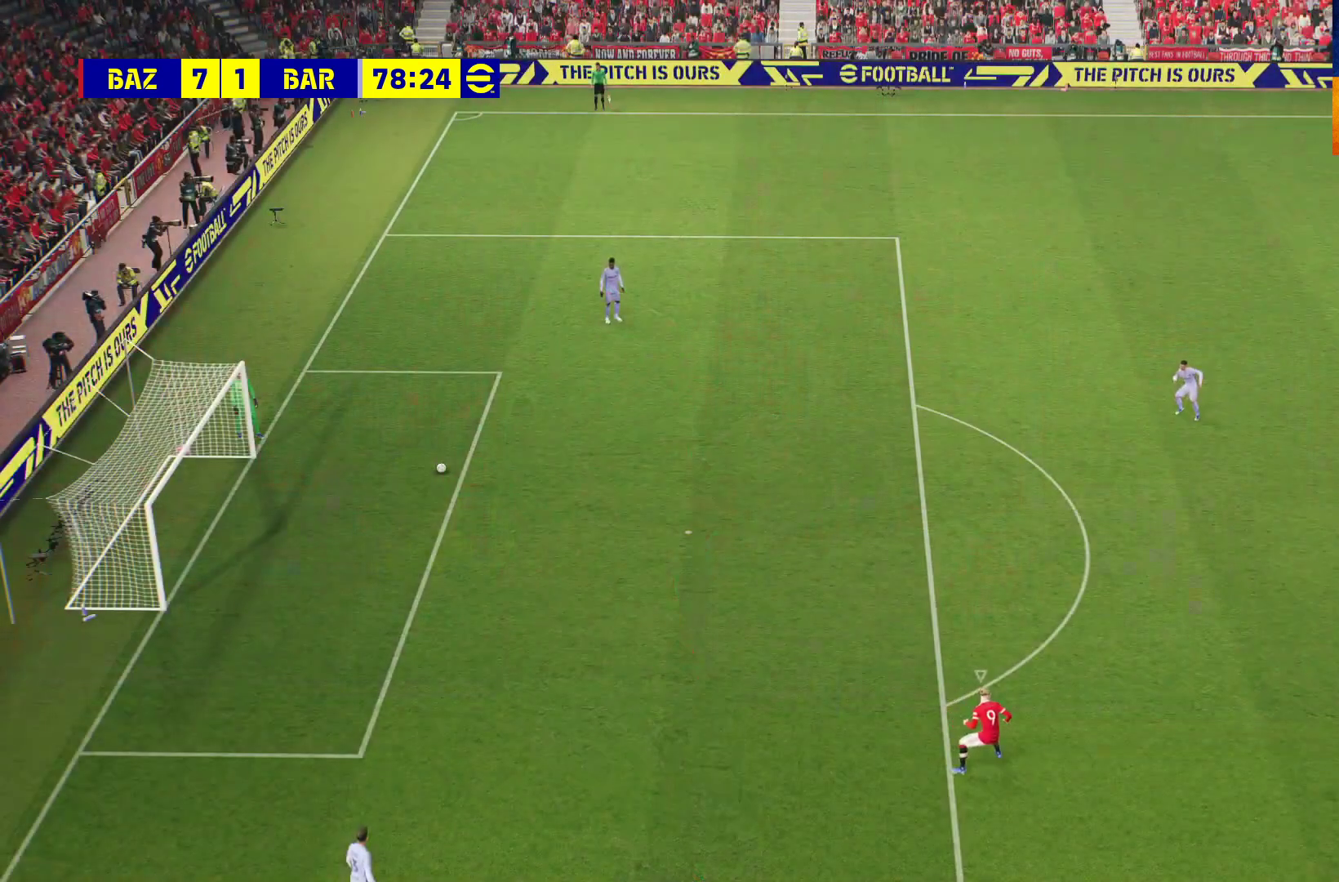
{"buttons": ["R1"], "left_stick": "center", "right_stick": "center", "events": []}
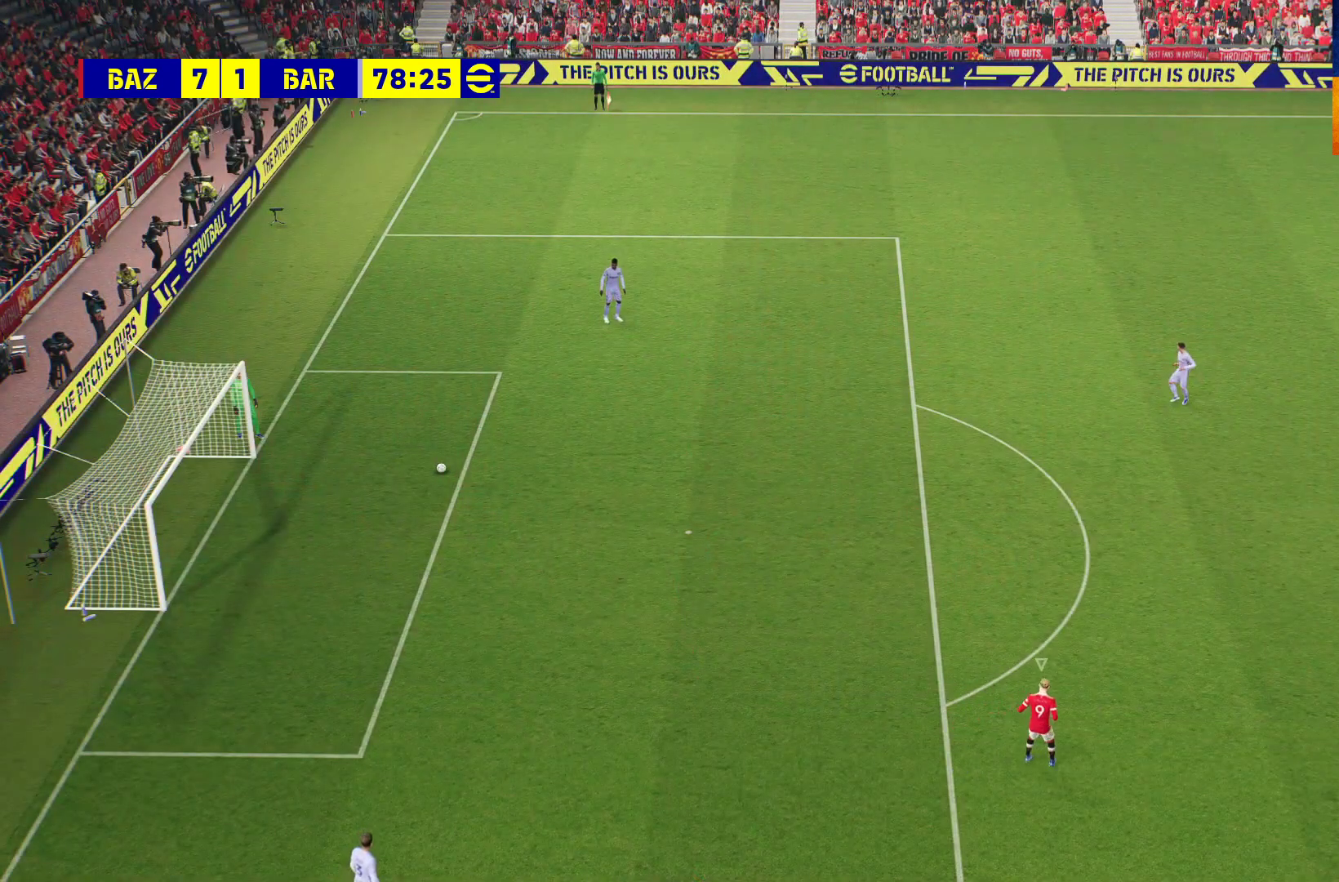
{"buttons": ["R1"], "left_stick": "center", "right_stick": "center", "events": []}
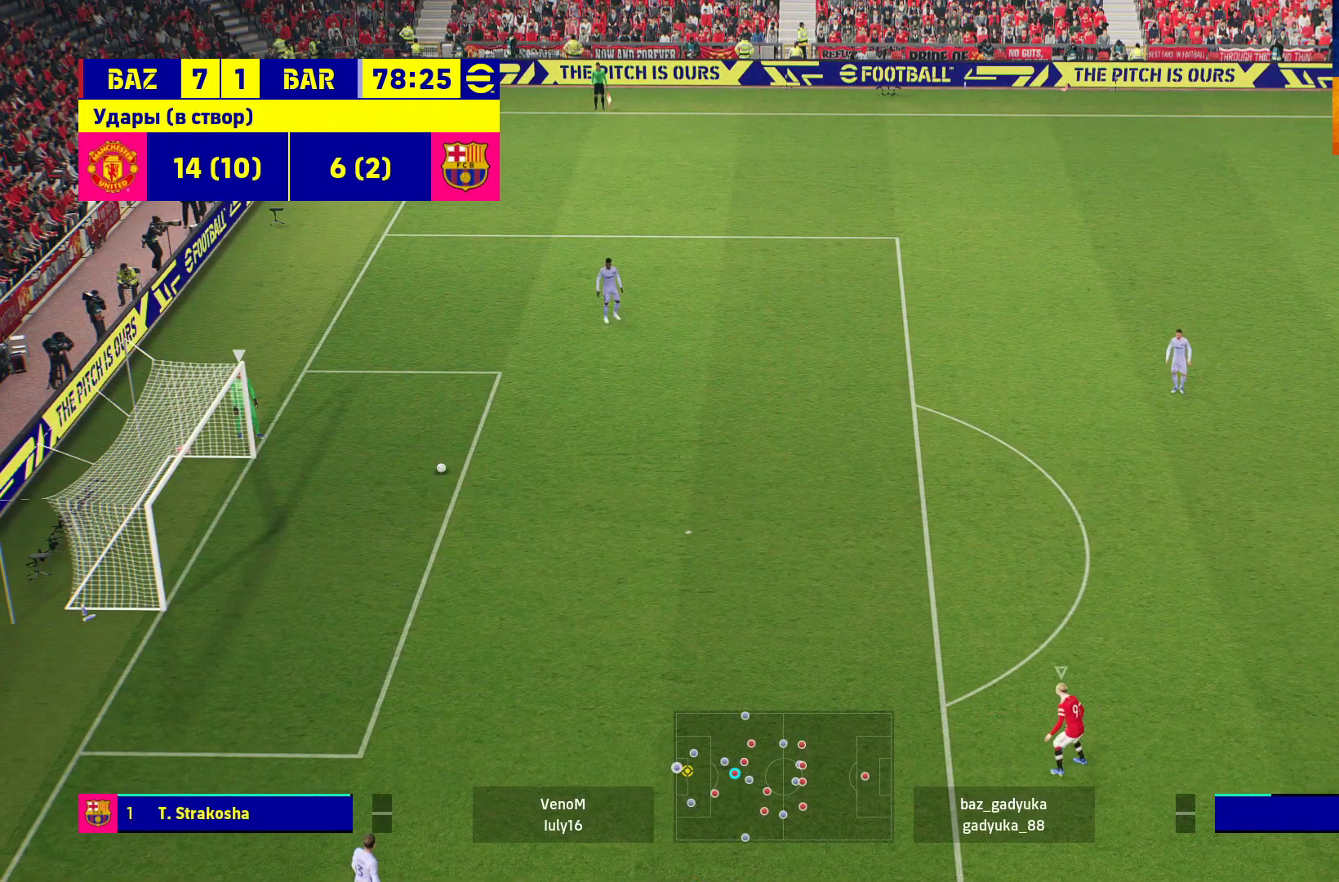
{"buttons": ["R1"], "left_stick": "center", "right_stick": "center", "events": []}
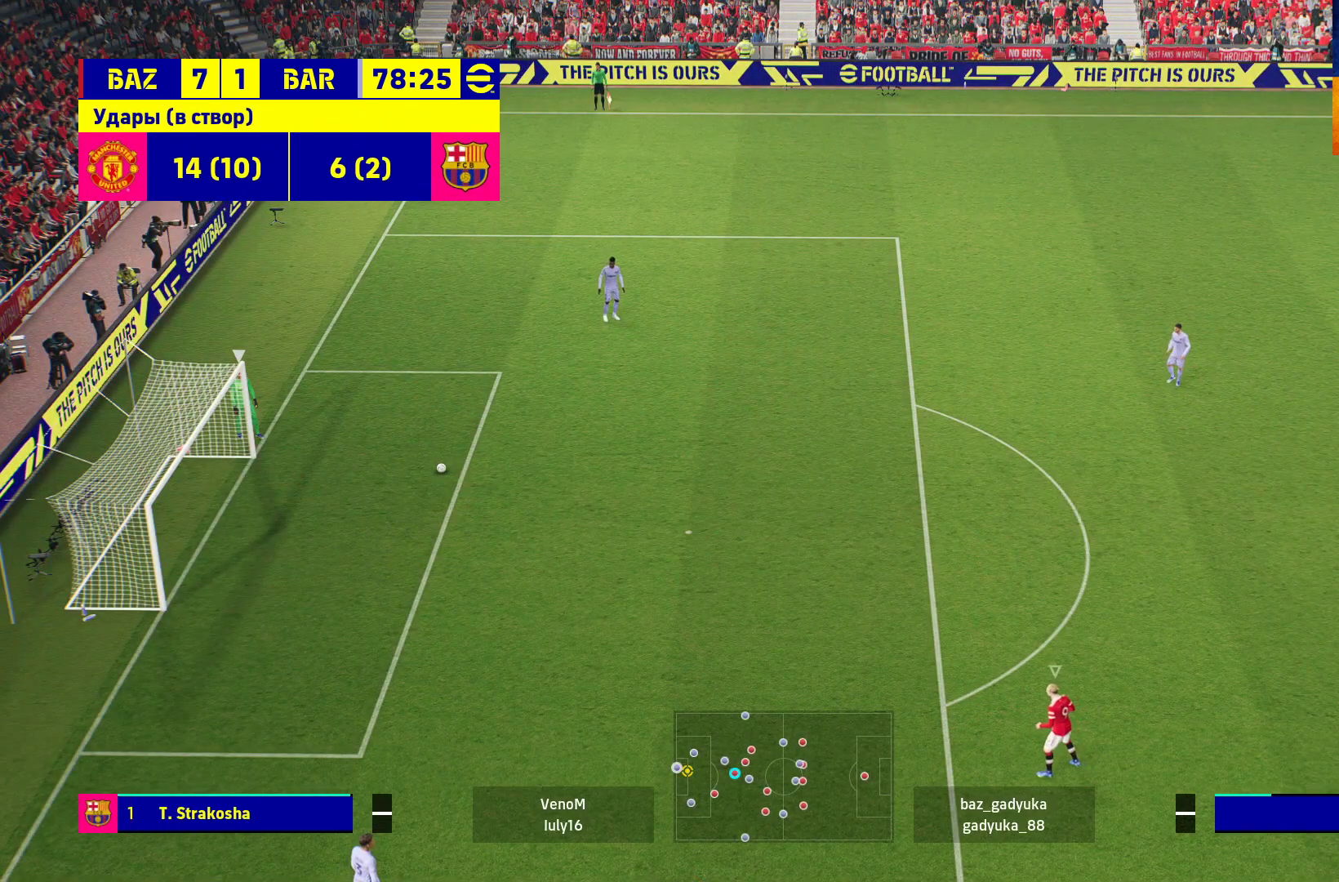
{"buttons": ["R1"], "left_stick": "center", "right_stick": "center", "events": []}
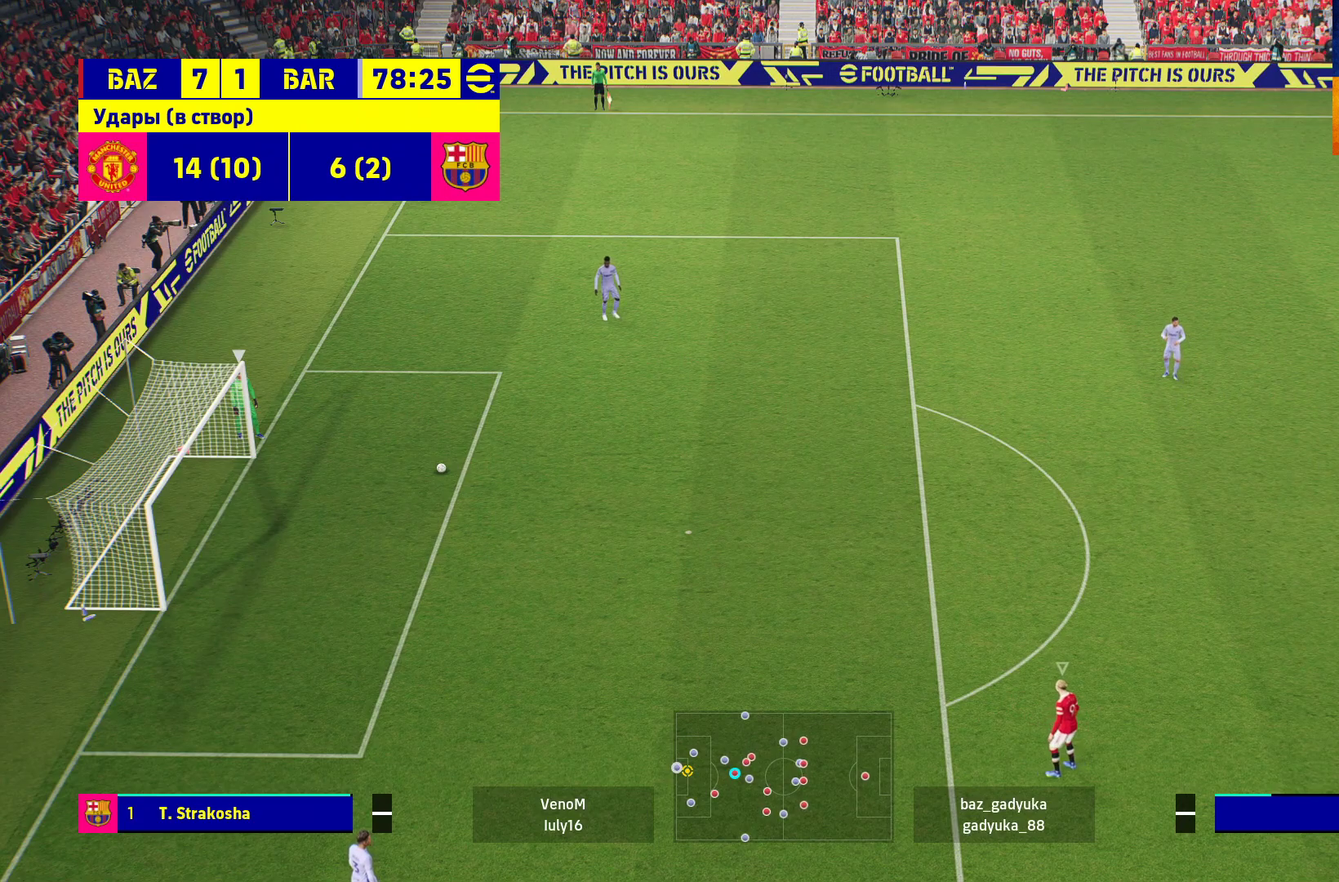
{"buttons": ["R1"], "left_stick": "center", "right_stick": "center", "events": []}
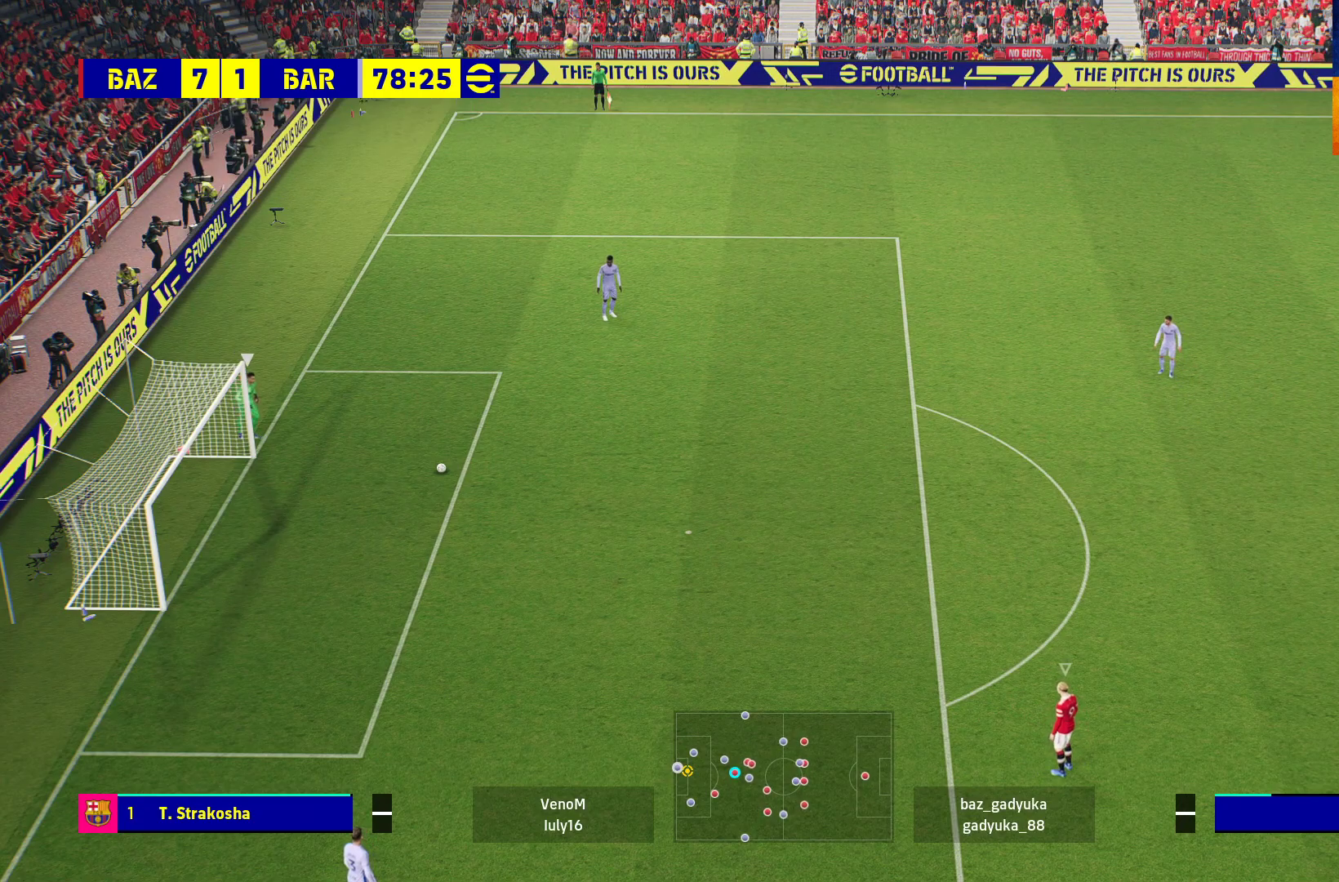
{"buttons": ["R1"], "left_stick": "center", "right_stick": "center", "events": []}
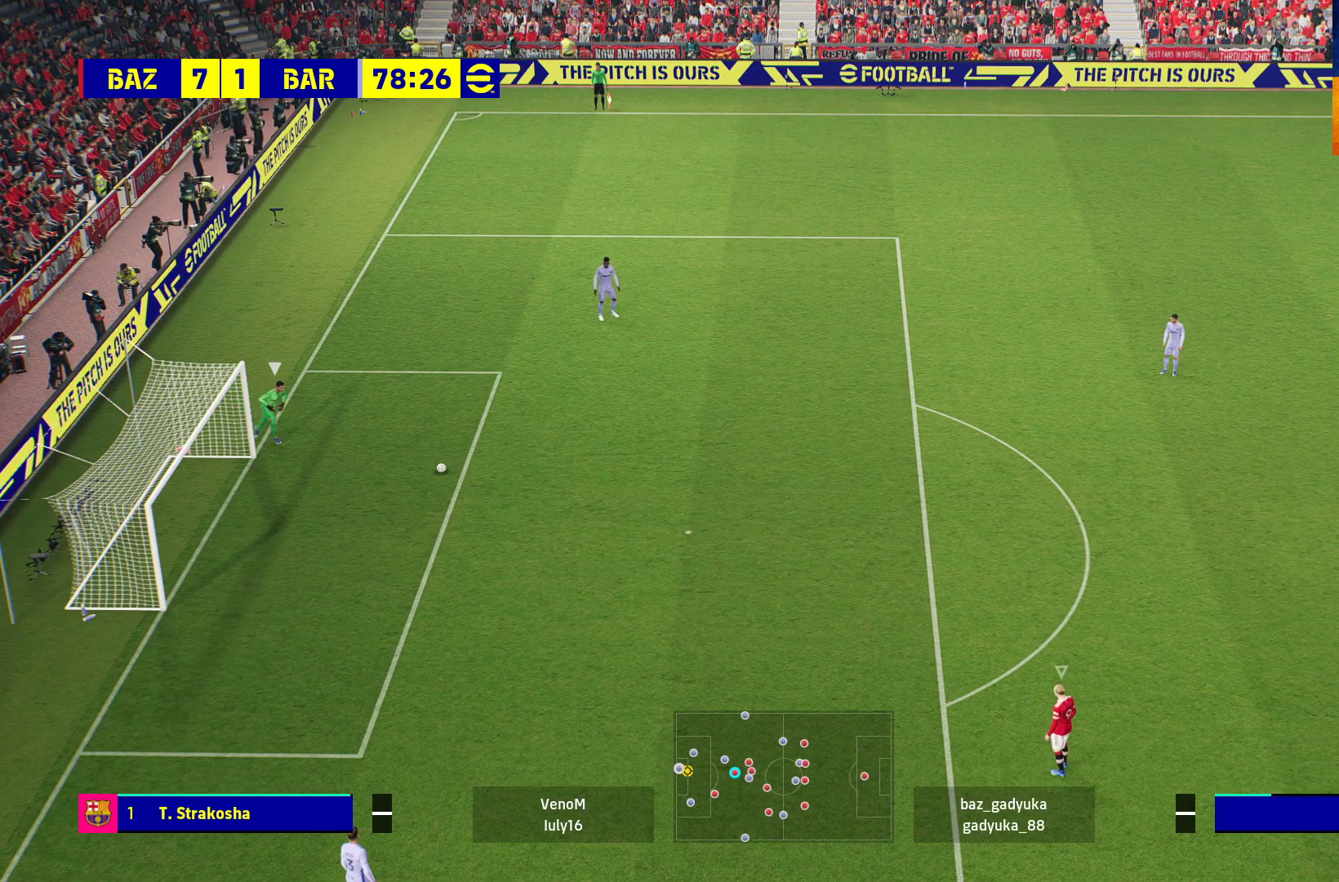
{"buttons": ["R1"], "left_stick": "center", "right_stick": "center", "events": []}
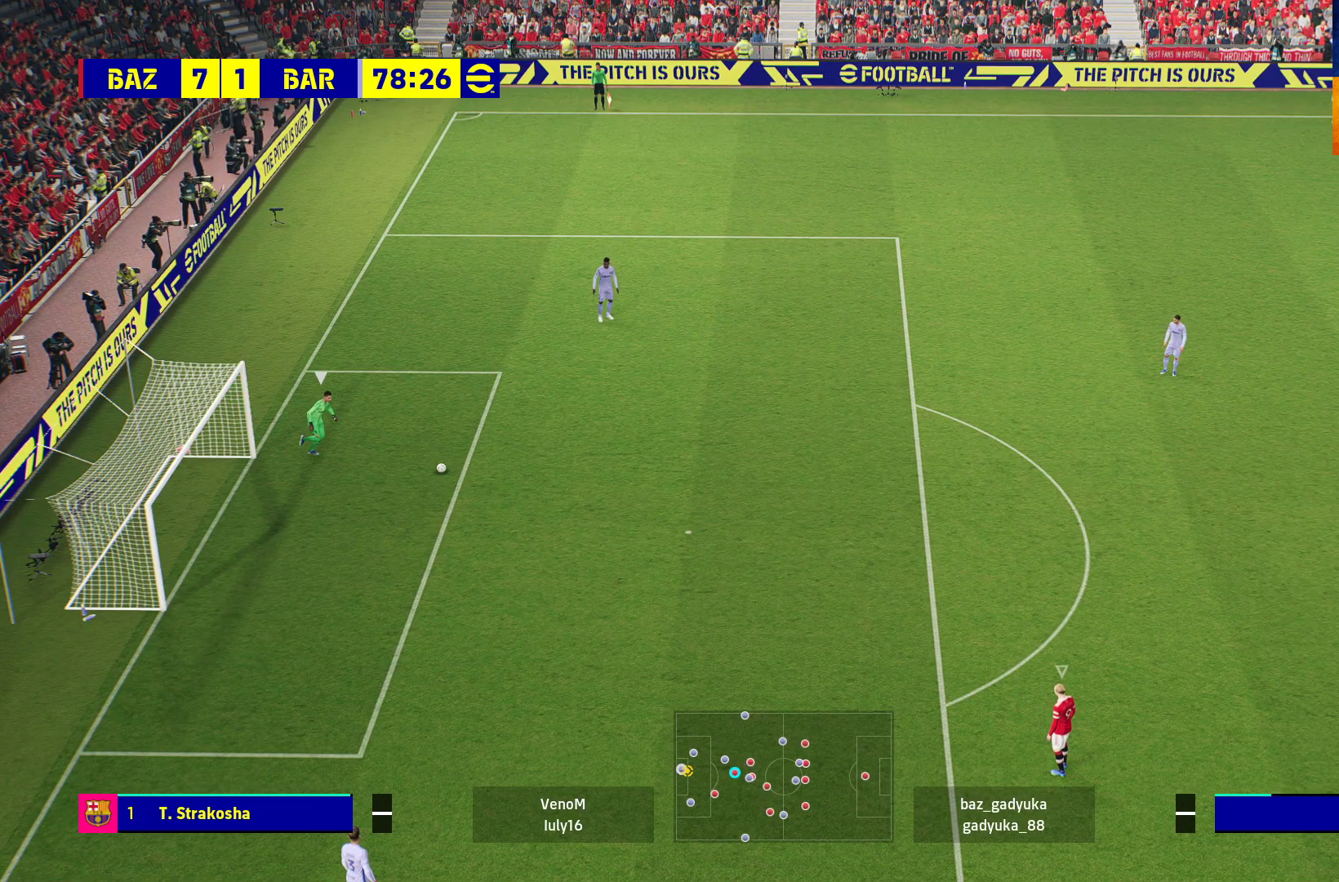
{"buttons": ["R1"], "left_stick": "center", "right_stick": "center", "events": []}
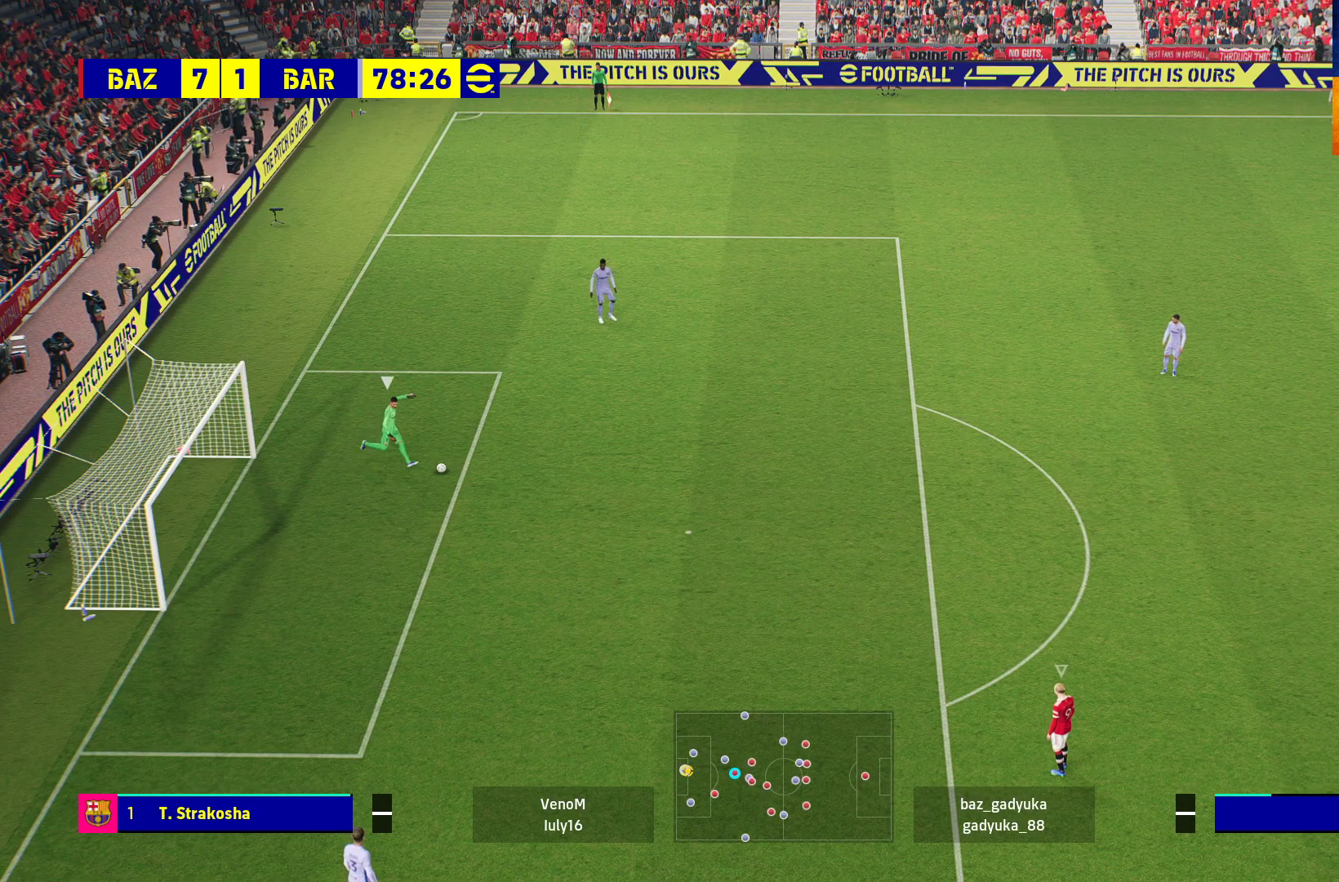
{"buttons": ["R1"], "left_stick": "up-left", "right_stick": "center", "events": [[133, "left_stick", "up-left"]]}